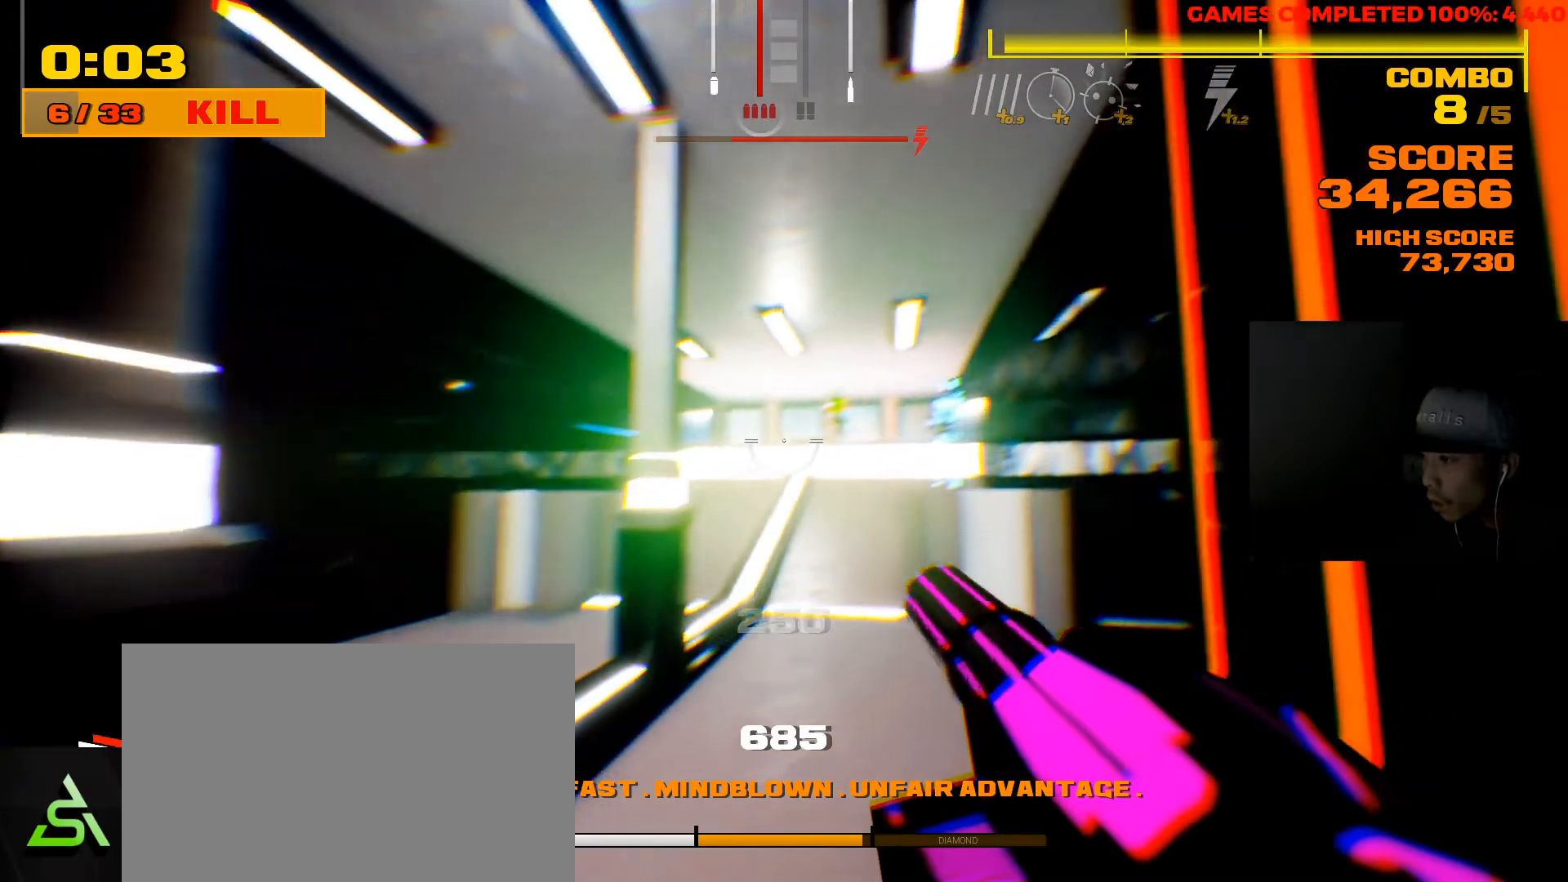
Gameplay with keyboard and mouse; each line is a JSON object with the keys and mouse buttons held at the frame after it. "events" lists presses ("down") and releases ("up") of "1", "2", "3", "4", "5", "a", "alt", "c", "ctrl", "d", "e", "f", "q", "r", "s", "shift", "space", "tab", "v", "w", "x", "z", "mouse_left", "mouse_middle", "mouse_right", "mouse_wheel_up" and "mouse_wheel_down" between this image and that frame as [ms after this image, input, new state], when the widget could be followed in between. "mouse_left", "mouse_middle", "mouse_right", "mouse_wheel_up", "mouse_wheel_down" = the "left", "middle", "right", "wheel_up", "wheel_down" buttons of the "mouse" list. No other keys are recorded. Not read: mouse_move.
{"keys": ["w"], "mouse": ["left"], "events": [[267, "shift", "up"], [367, "mouse_left", "down"]]}
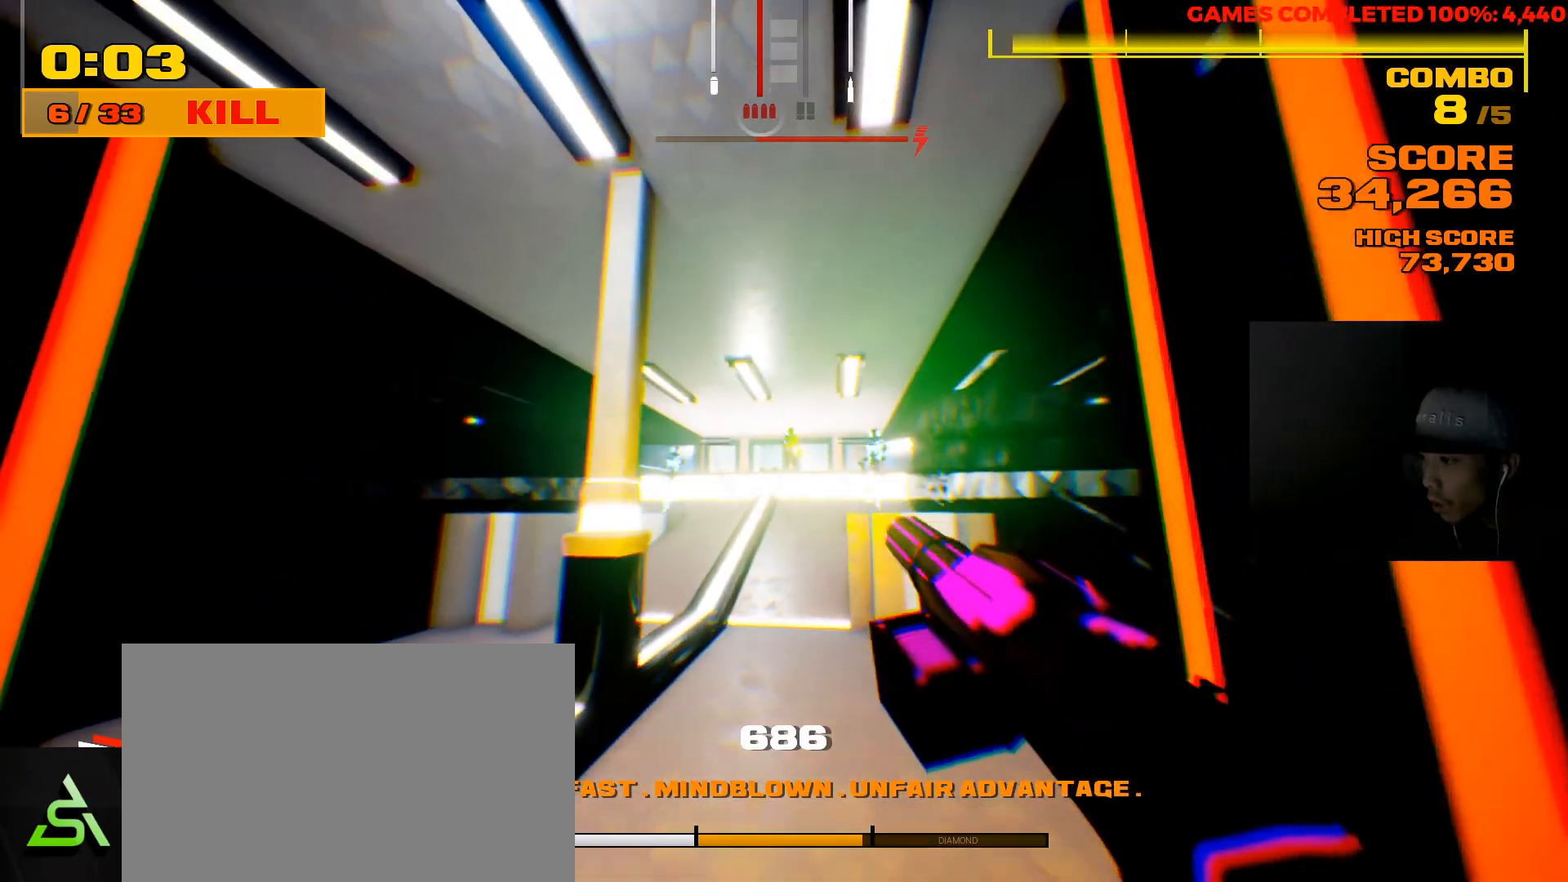
{"keys": ["w"], "mouse": ["left"], "events": [[33, "w", "up"], [250, "w", "down"]]}
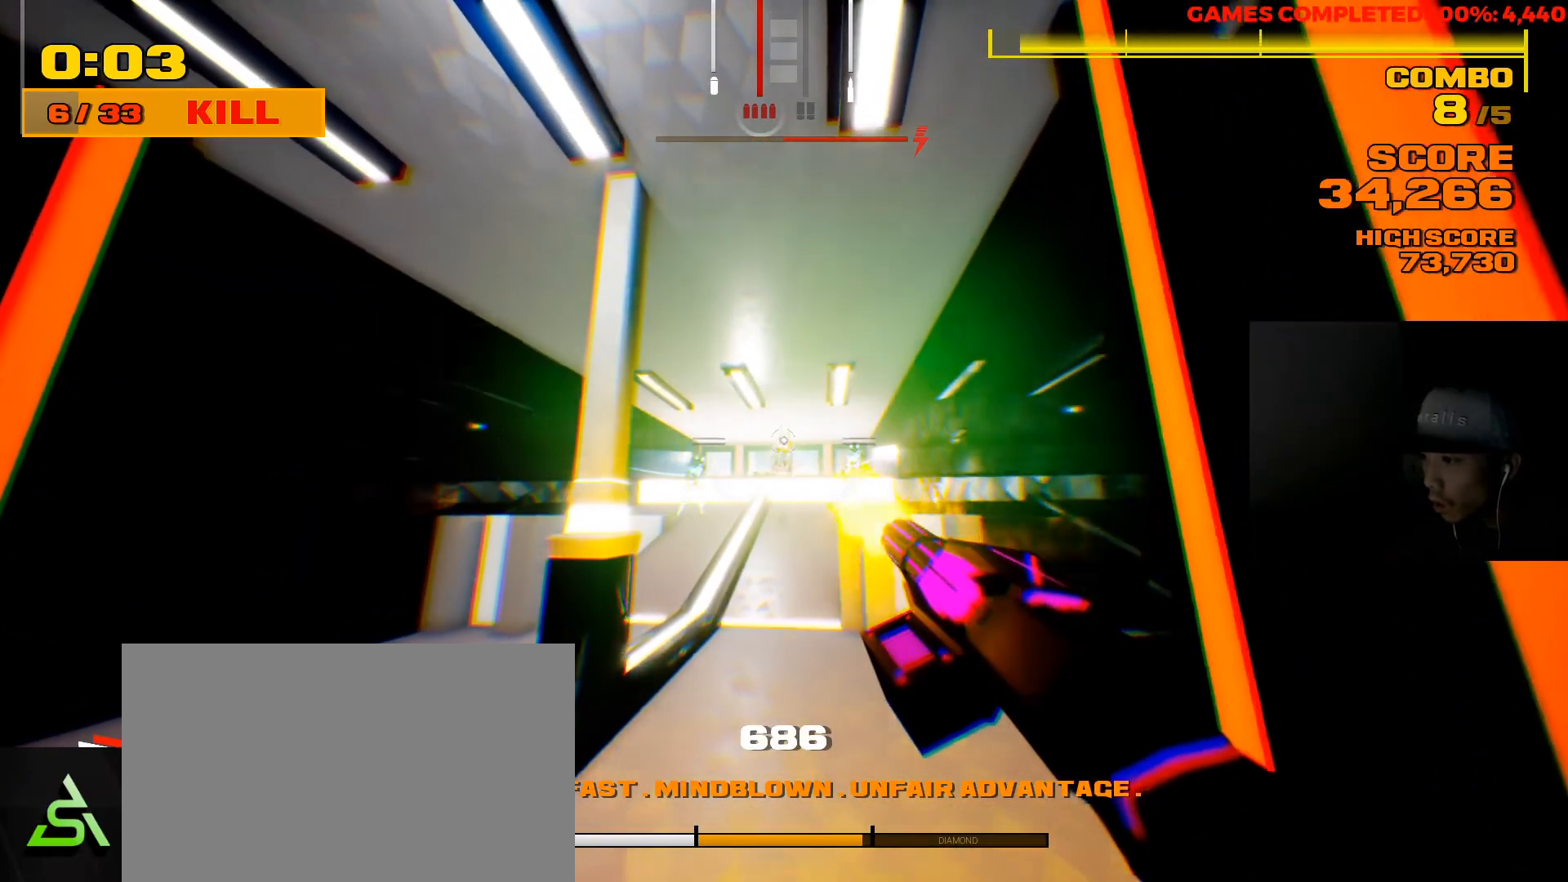
{"keys": ["w"], "mouse": ["left"], "events": []}
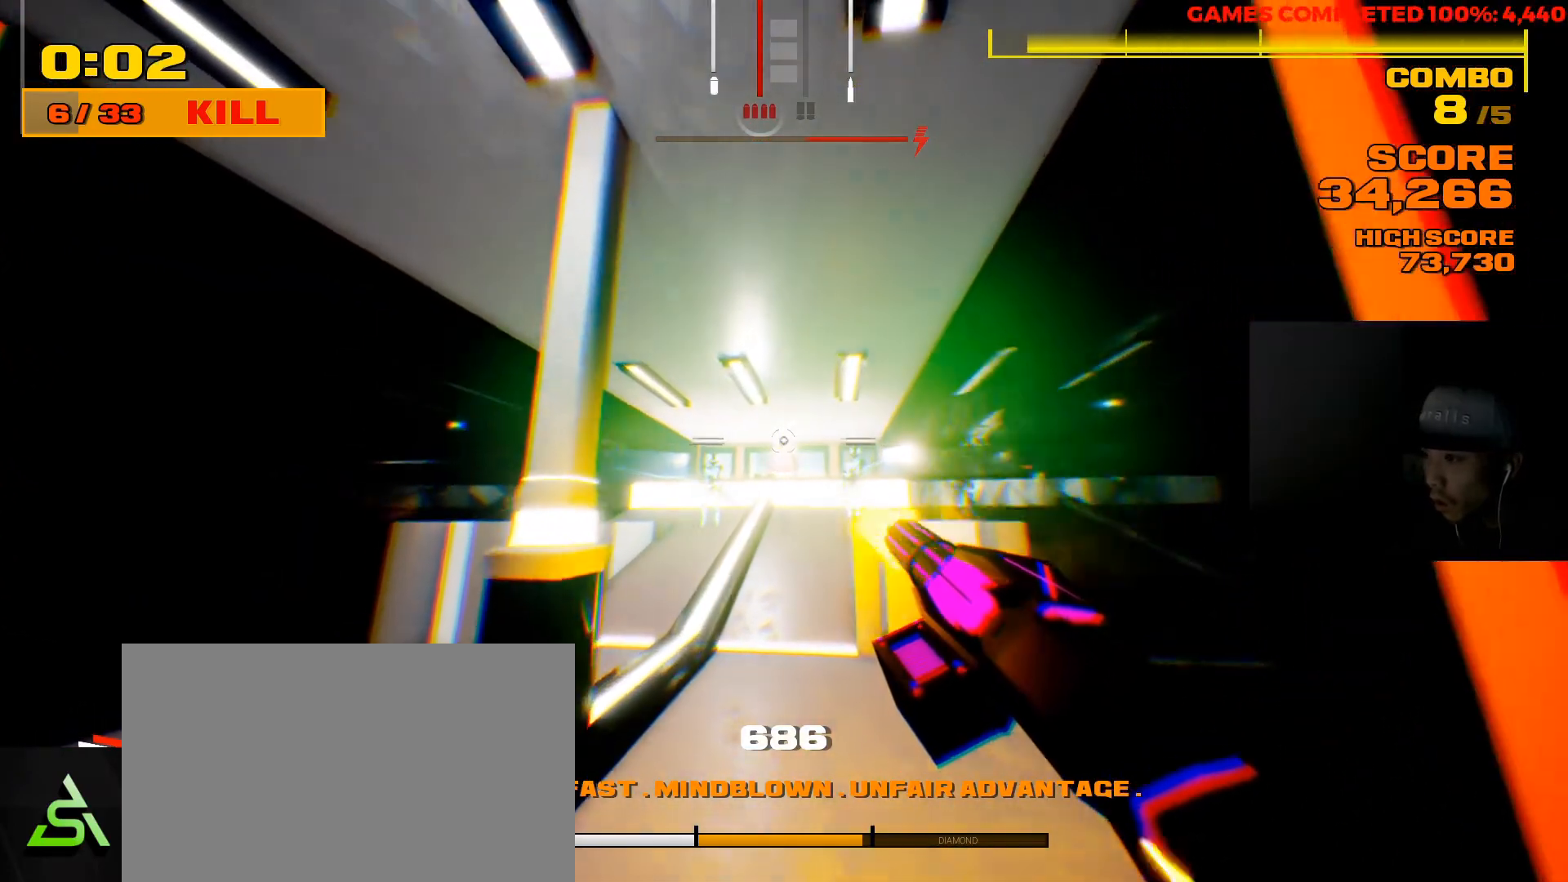
{"keys": [], "mouse": ["left"], "events": [[233, "w", "up"]]}
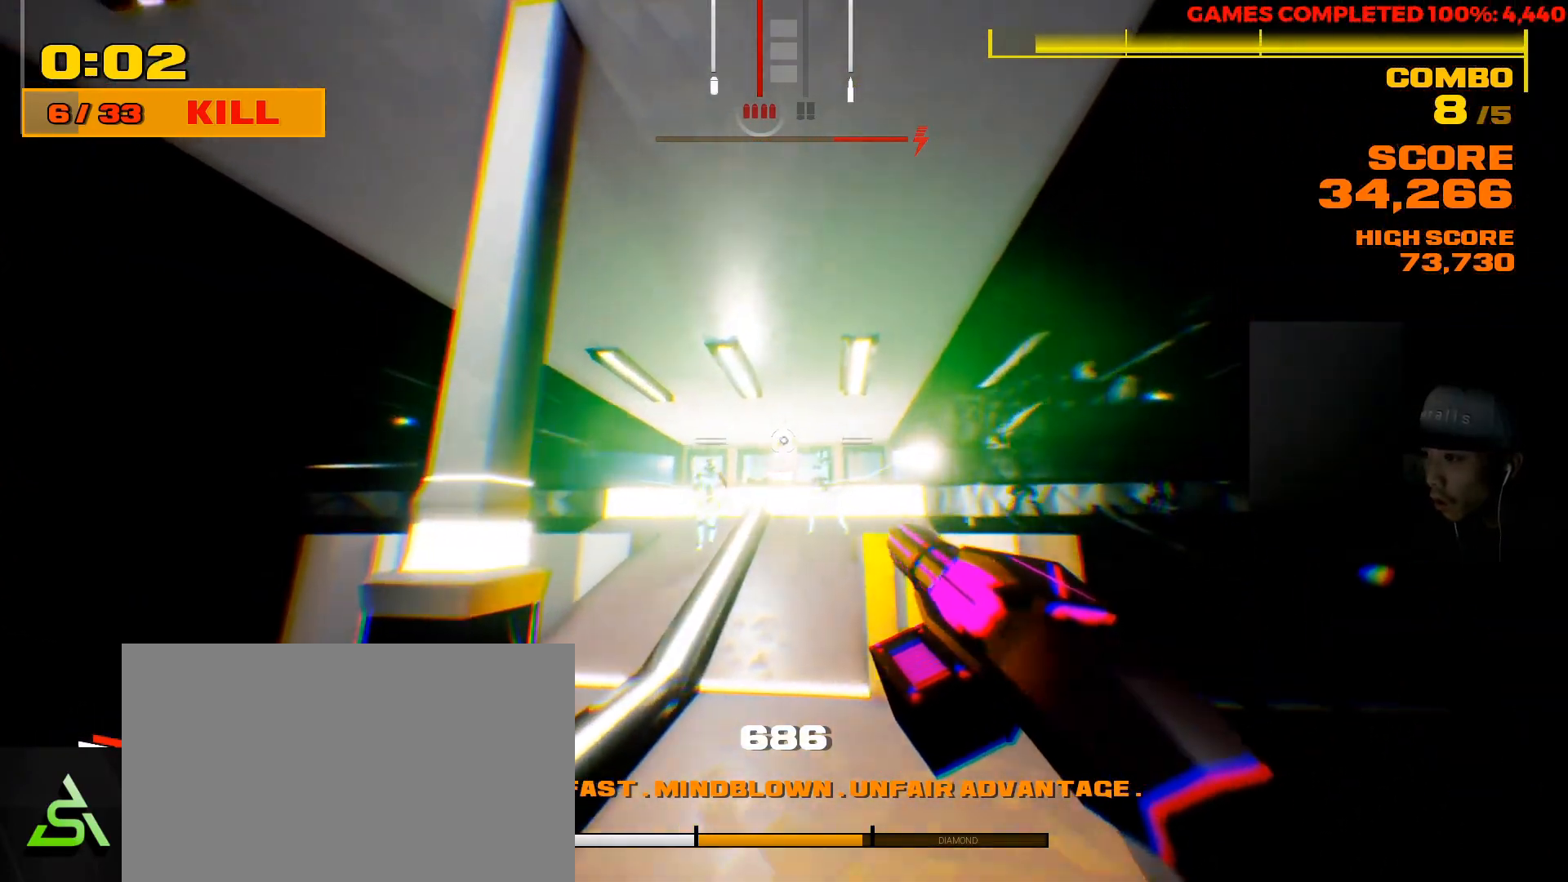
{"keys": ["space"], "mouse": ["left"], "events": [[133, "w", "down"], [483, "space", "down"], [483, "w", "up"]]}
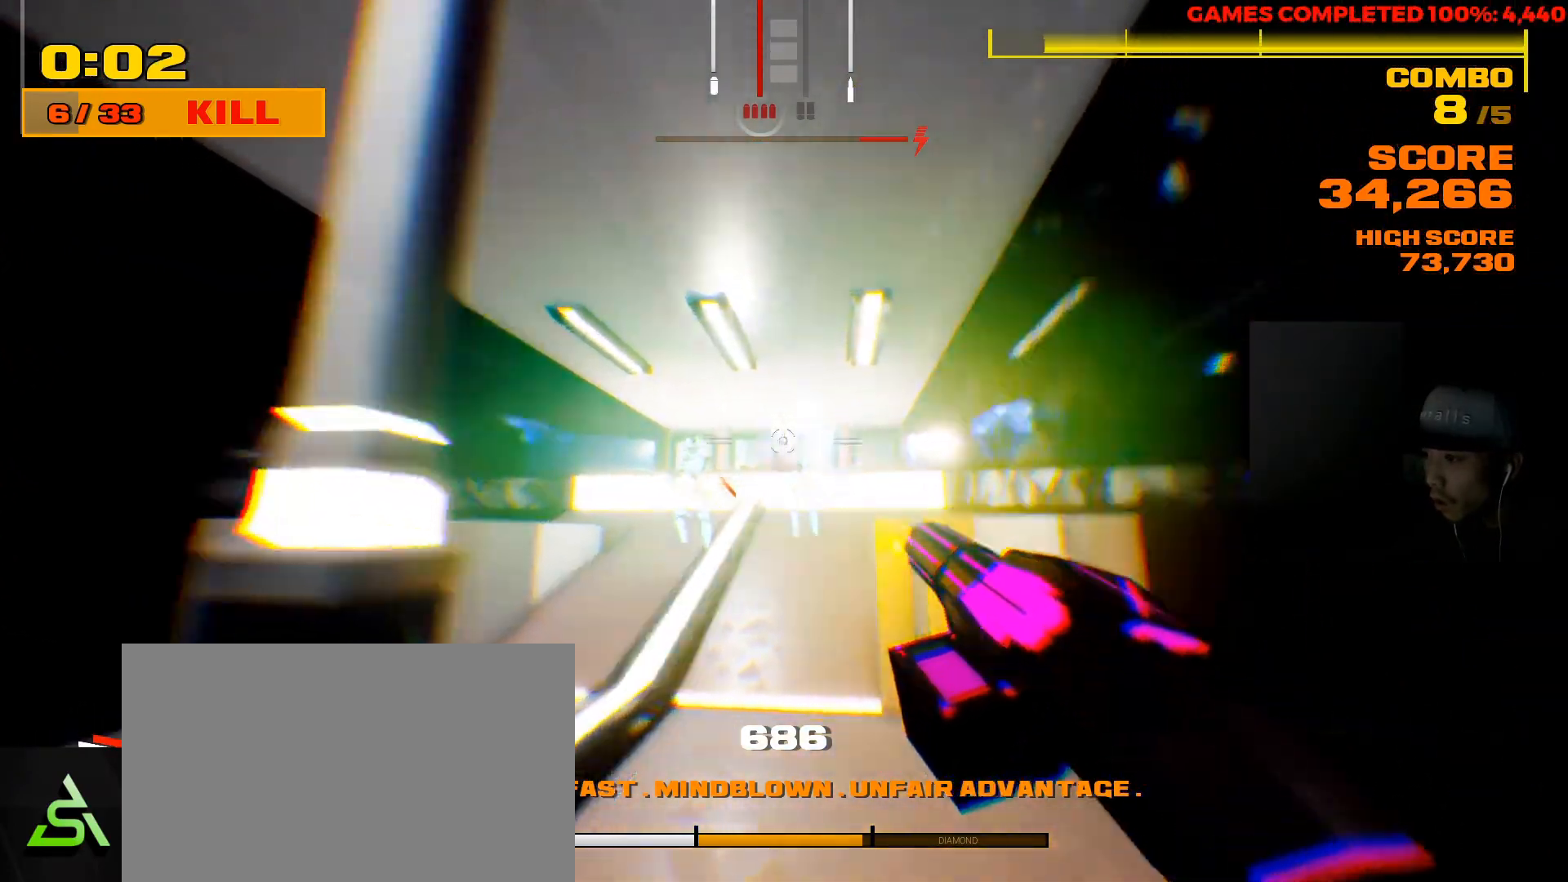
{"keys": [], "mouse": ["left"], "events": [[117, "space", "up"]]}
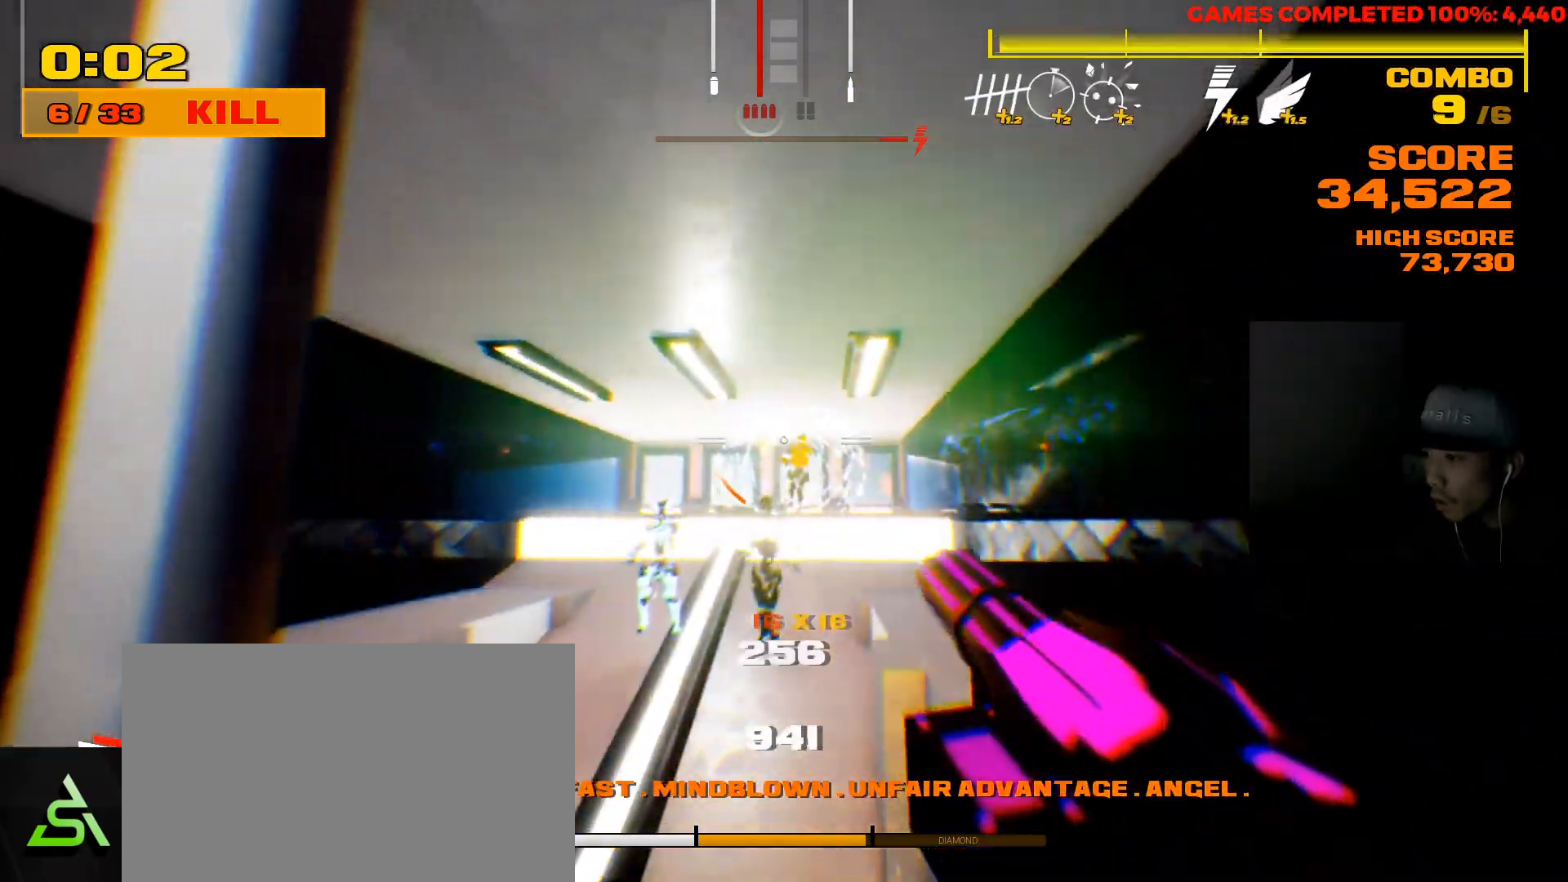
{"keys": [], "mouse": ["left"], "events": [[17, "w", "down"], [233, "w", "up"]]}
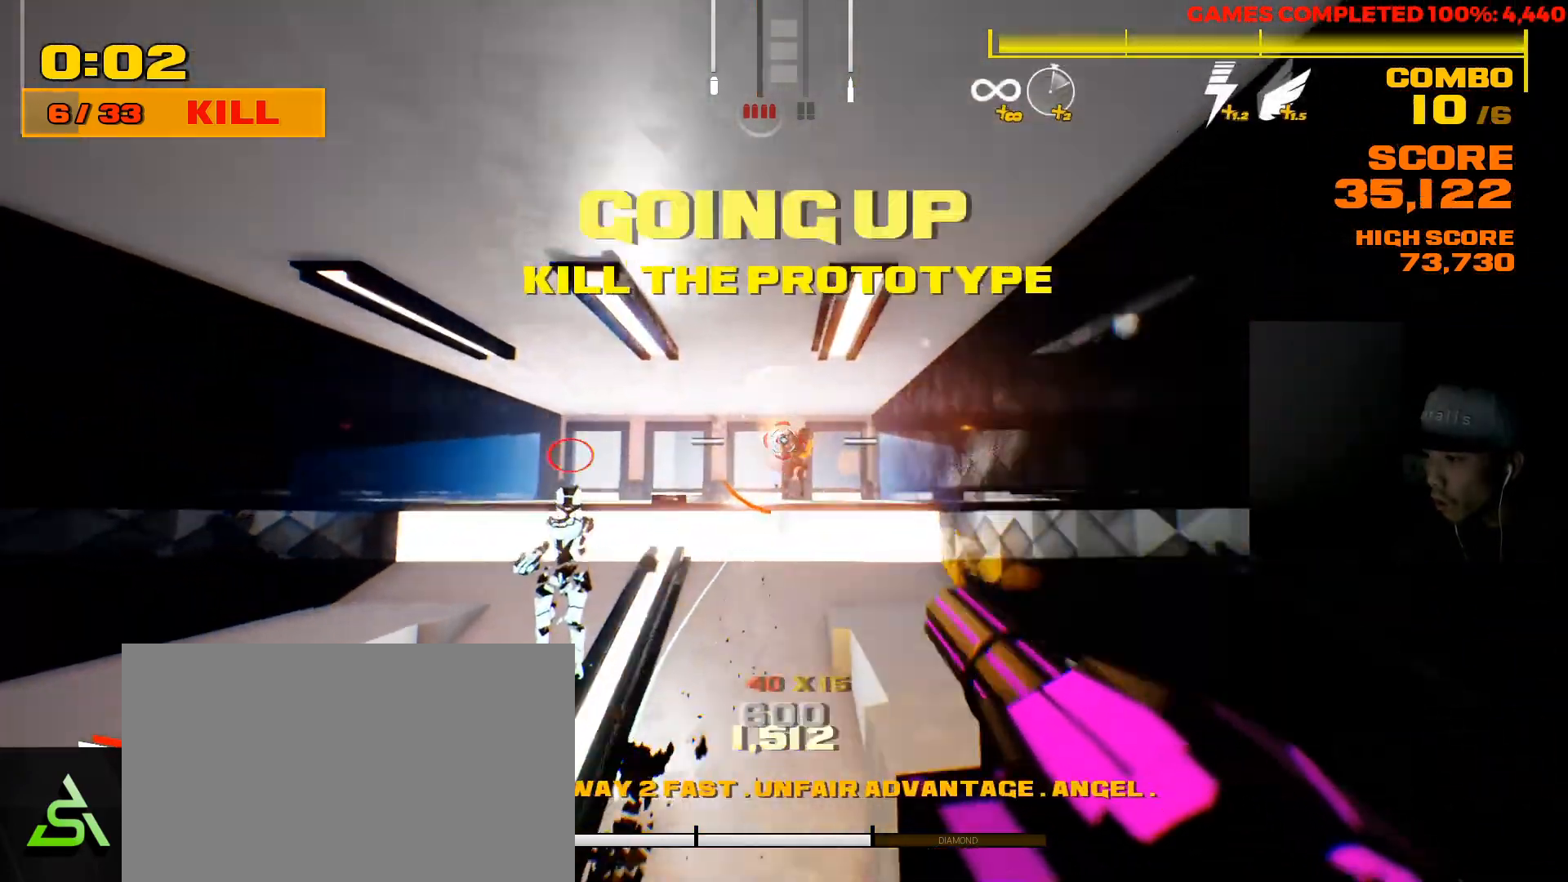
{"keys": [], "mouse": ["left"], "events": [[267, "w", "down"], [433, "w", "up"]]}
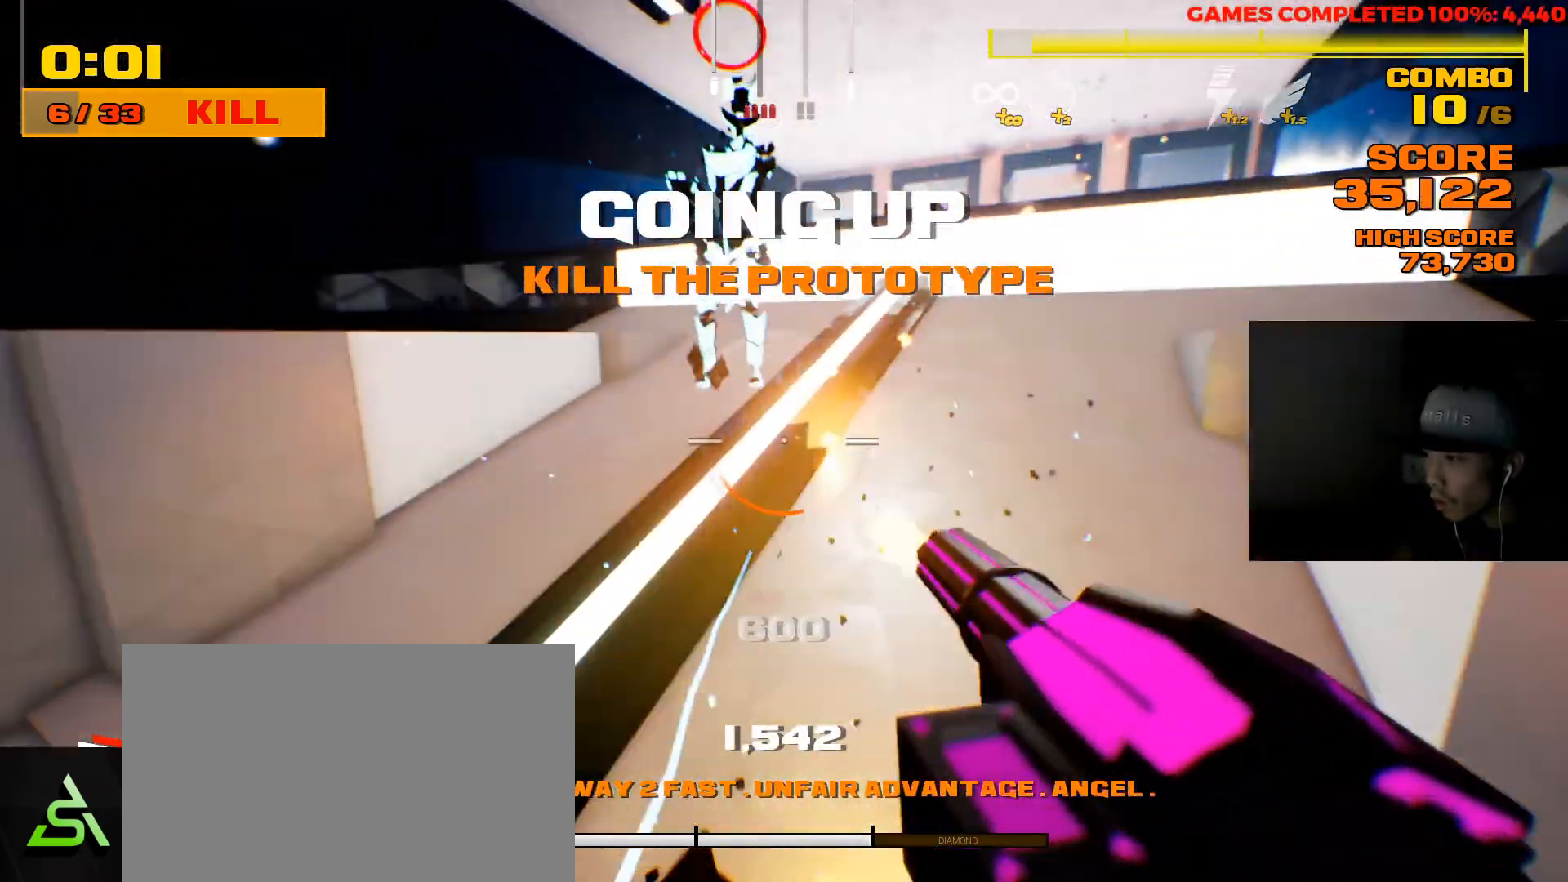
{"keys": ["s"], "mouse": ["left"], "events": [[33, "s", "down"]]}
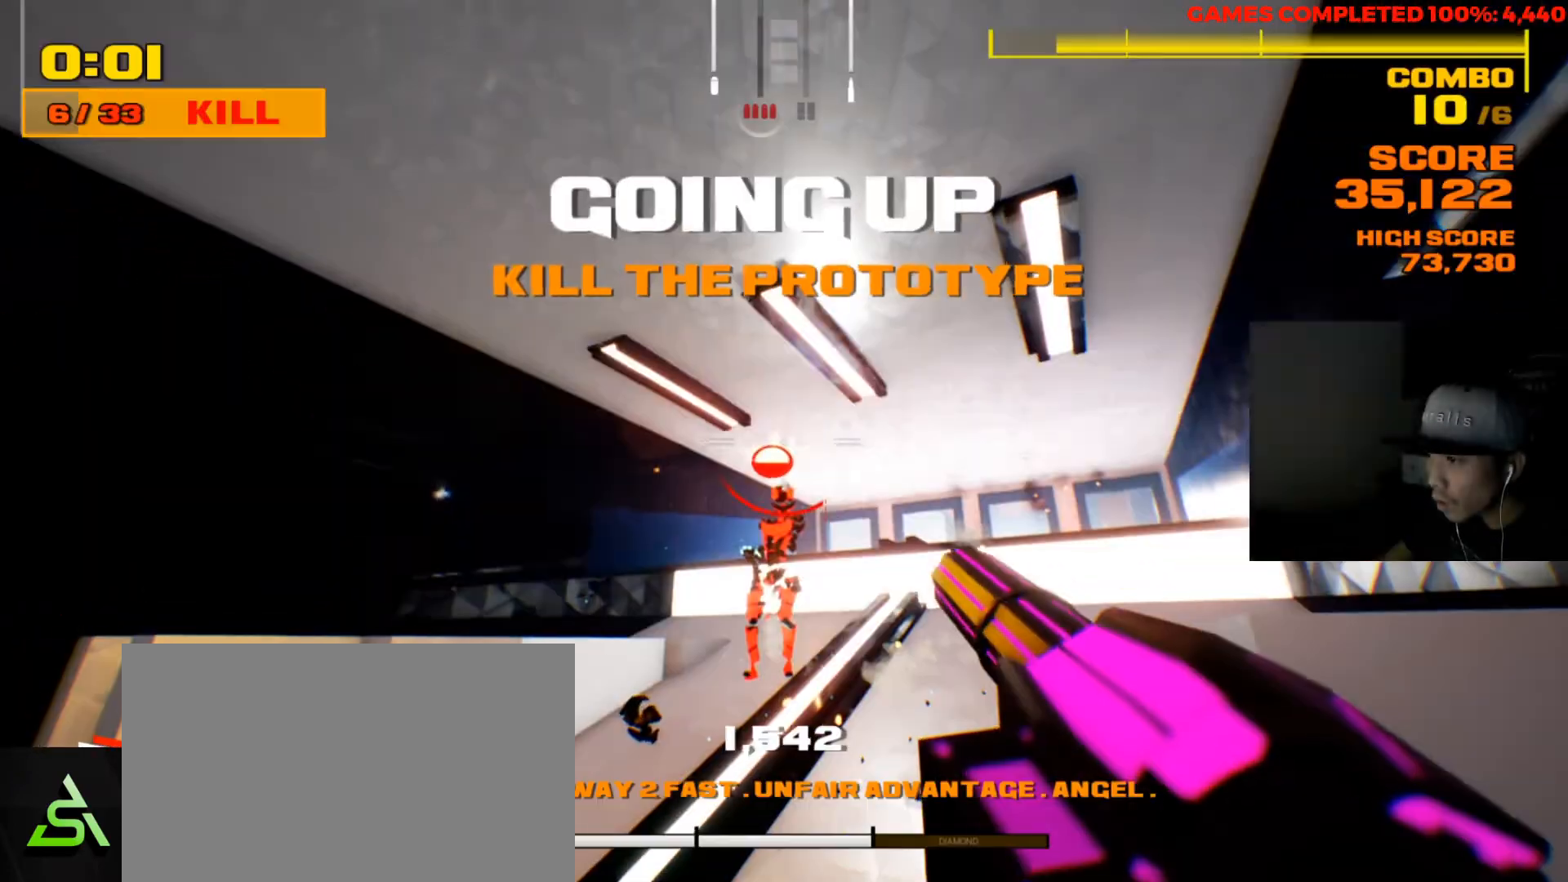
{"keys": [], "mouse": [], "events": [[83, "s", "up"], [283, "mouse_left", "up"]]}
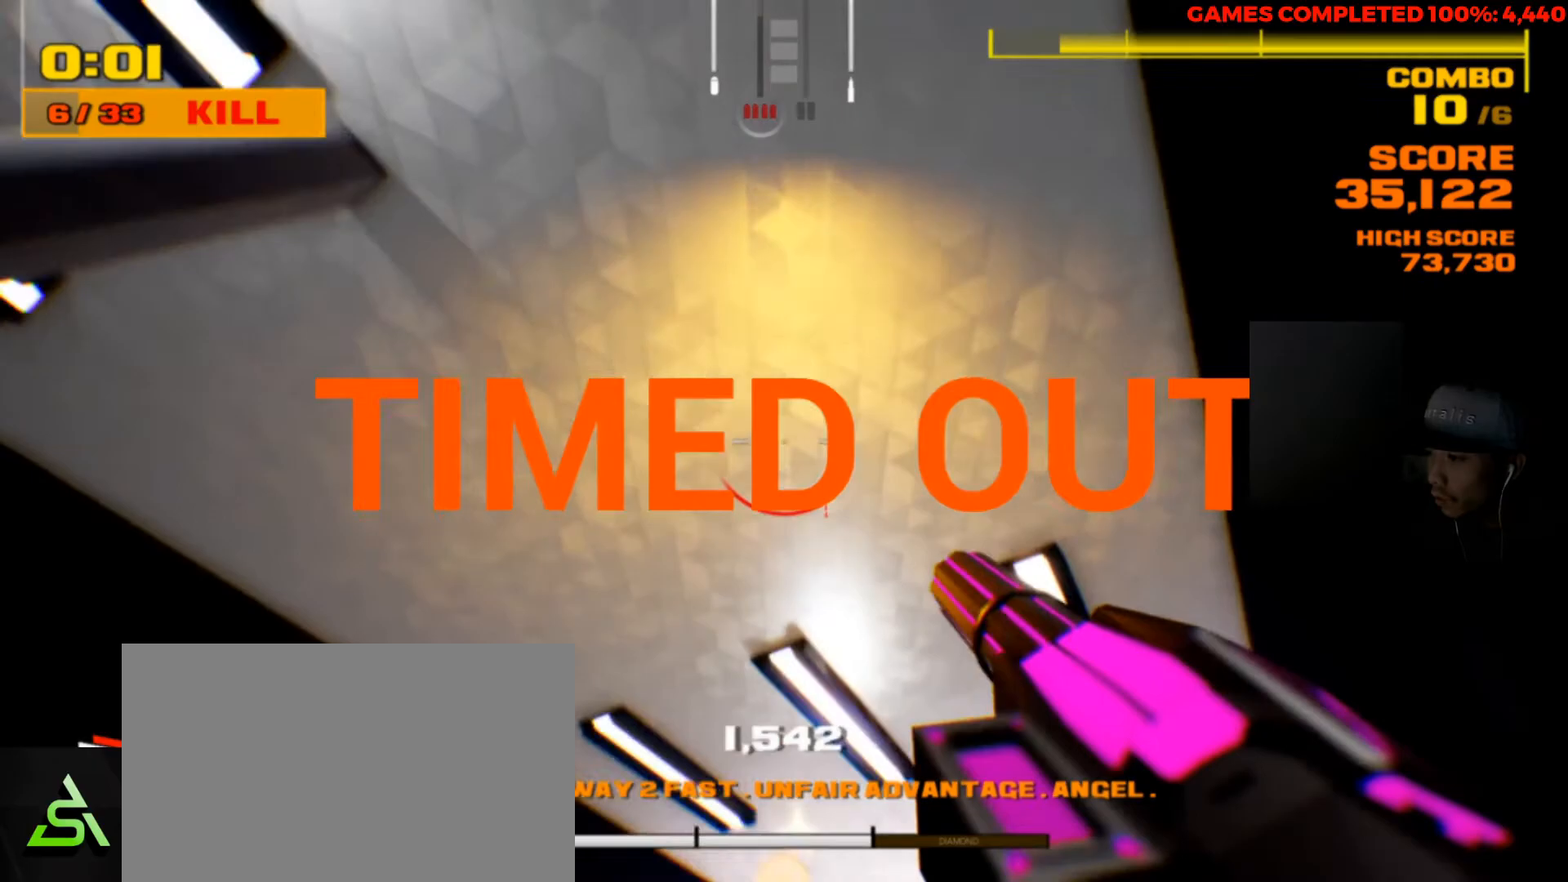
{"keys": [], "mouse": [], "events": []}
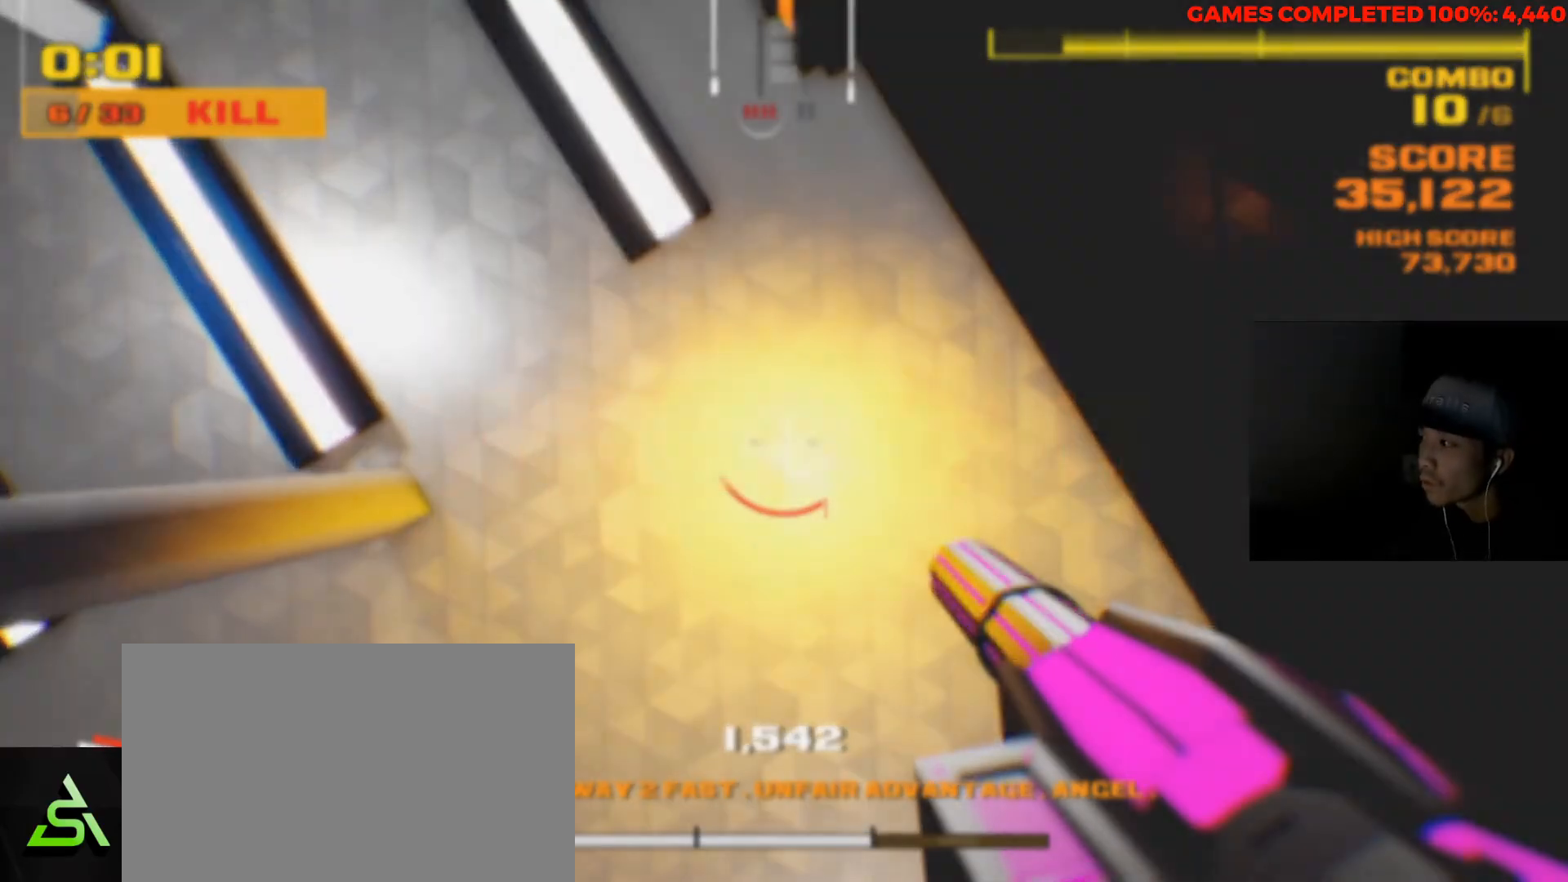
{"keys": [], "mouse": [], "events": []}
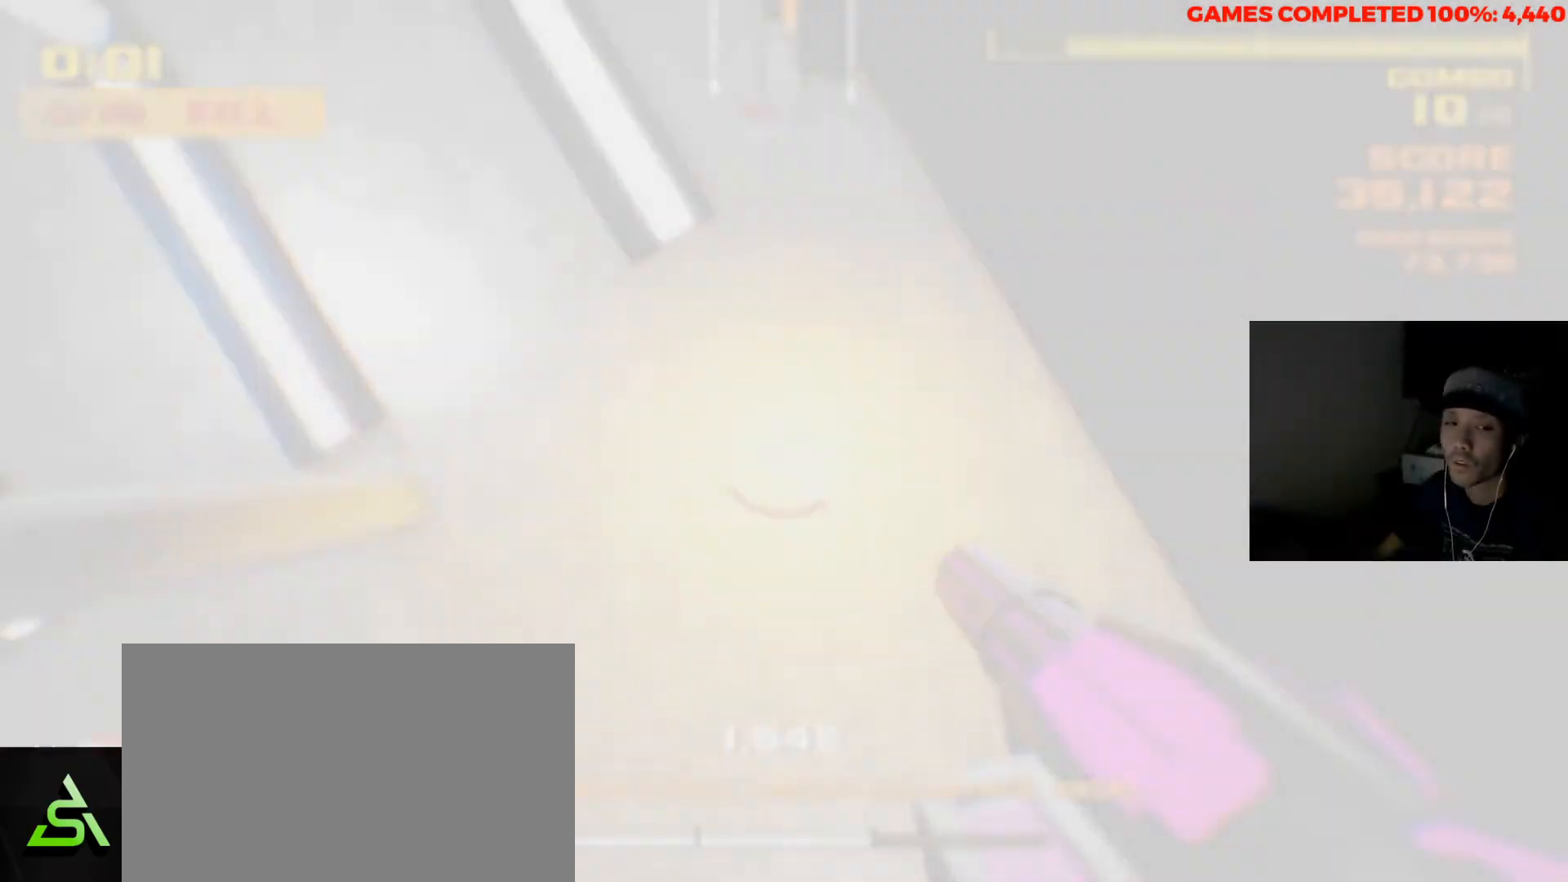
{"keys": [], "mouse": [], "events": []}
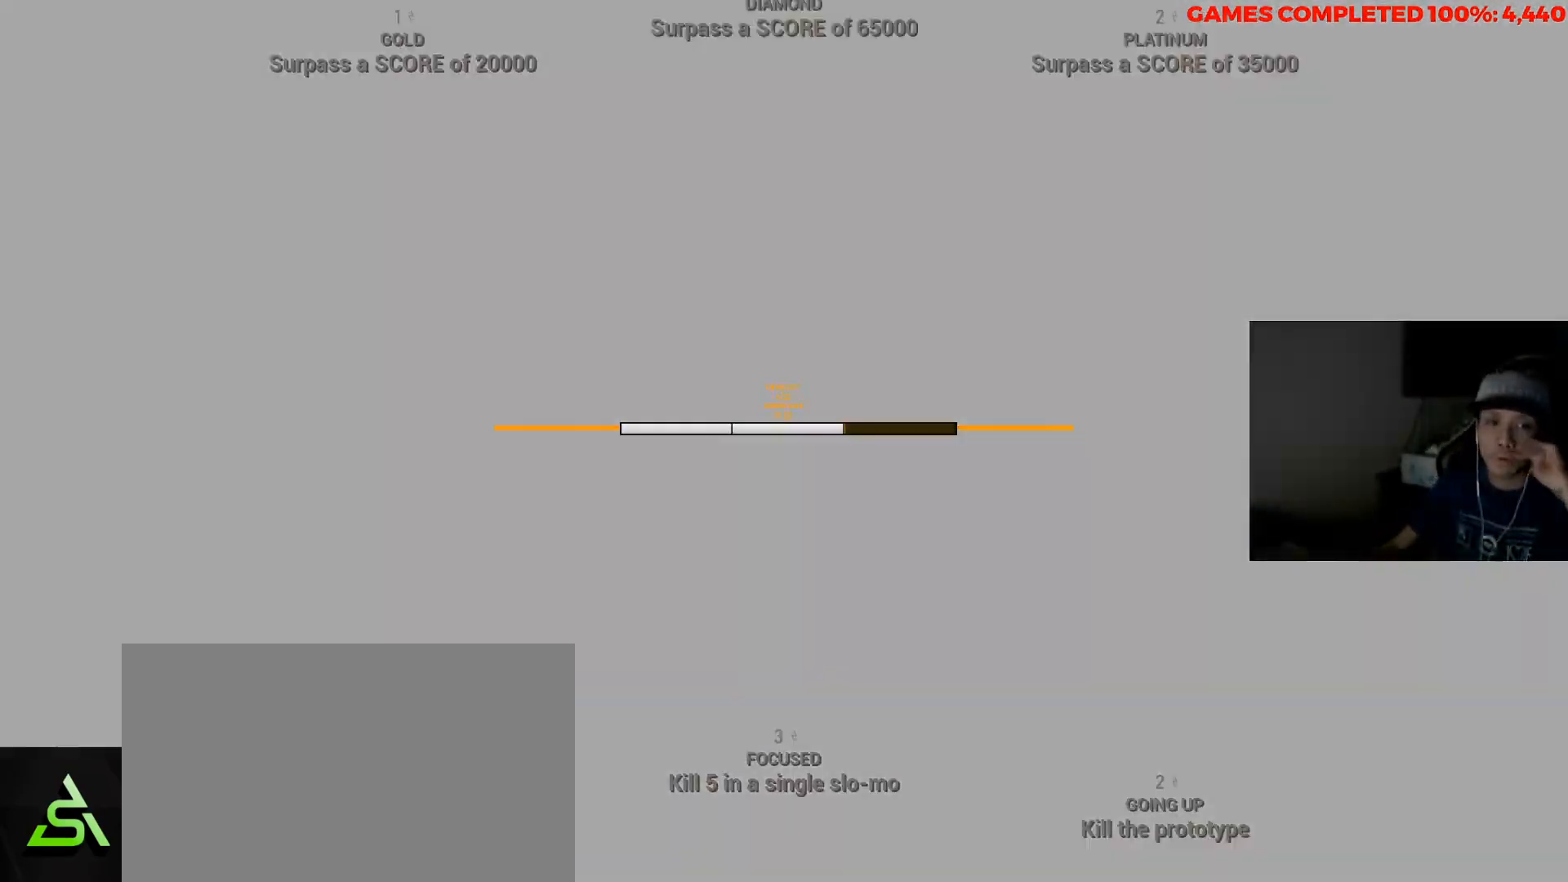
{"keys": [], "mouse": [], "events": []}
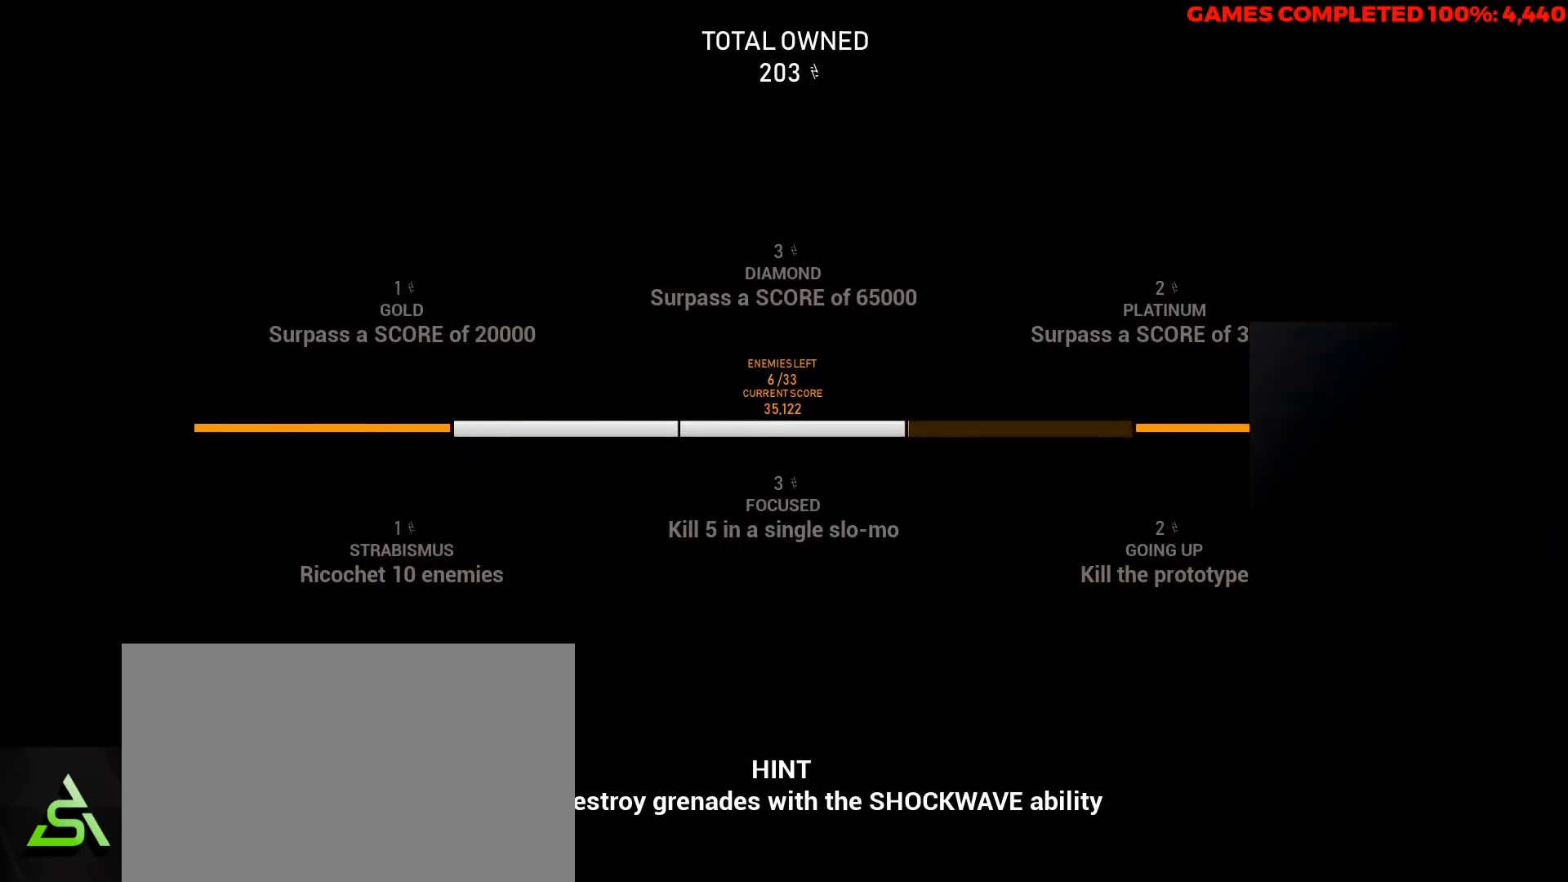
{"keys": [], "mouse": [], "events": []}
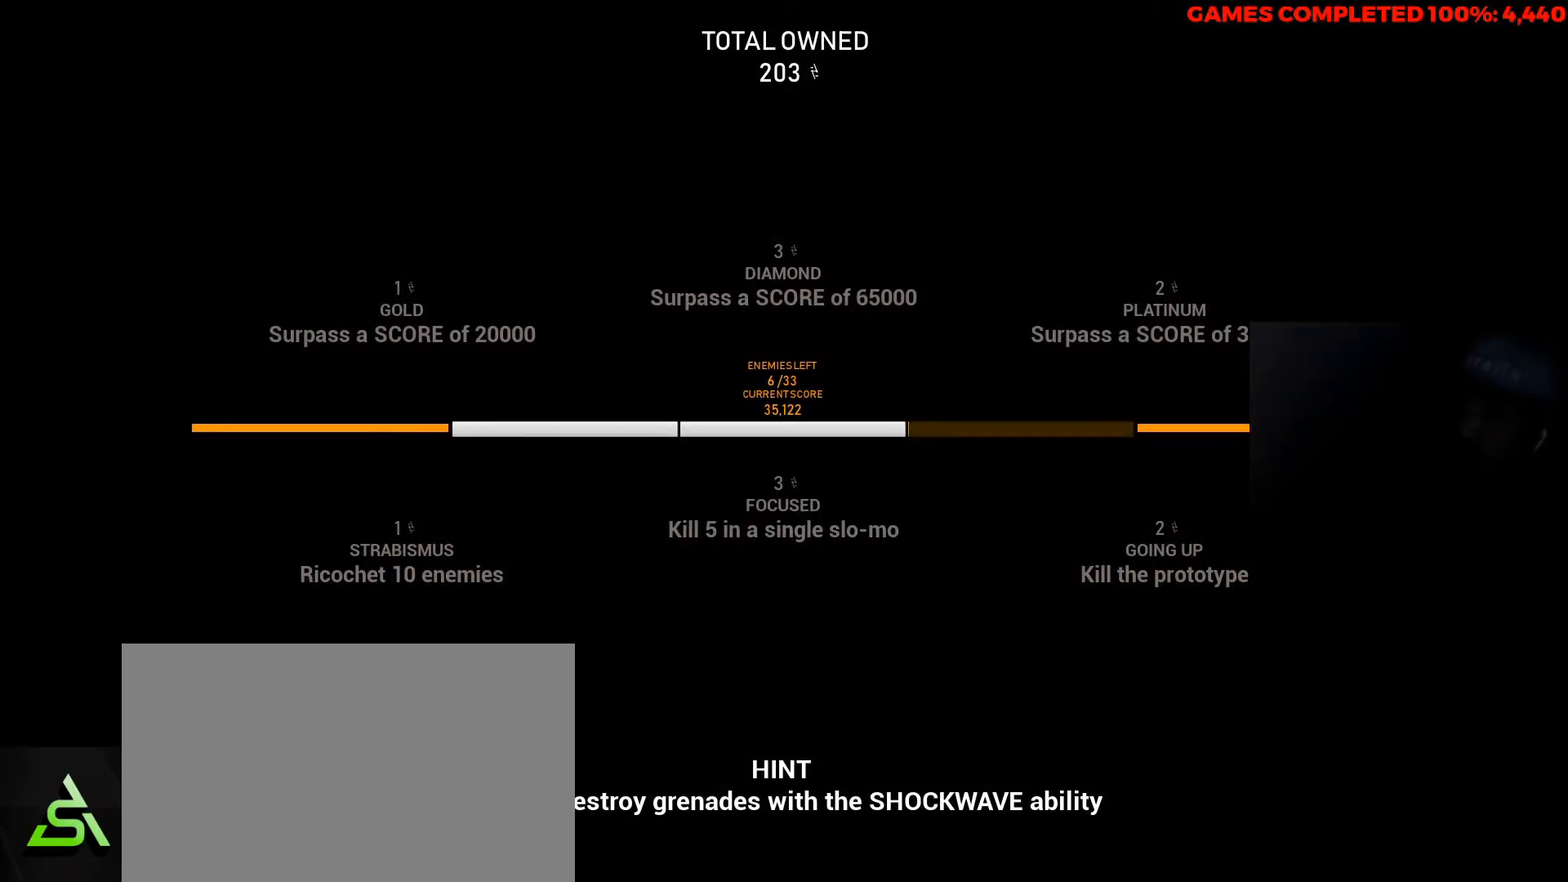
{"keys": [], "mouse": [], "events": [[400, "space", "down"], [417, "space", "up"]]}
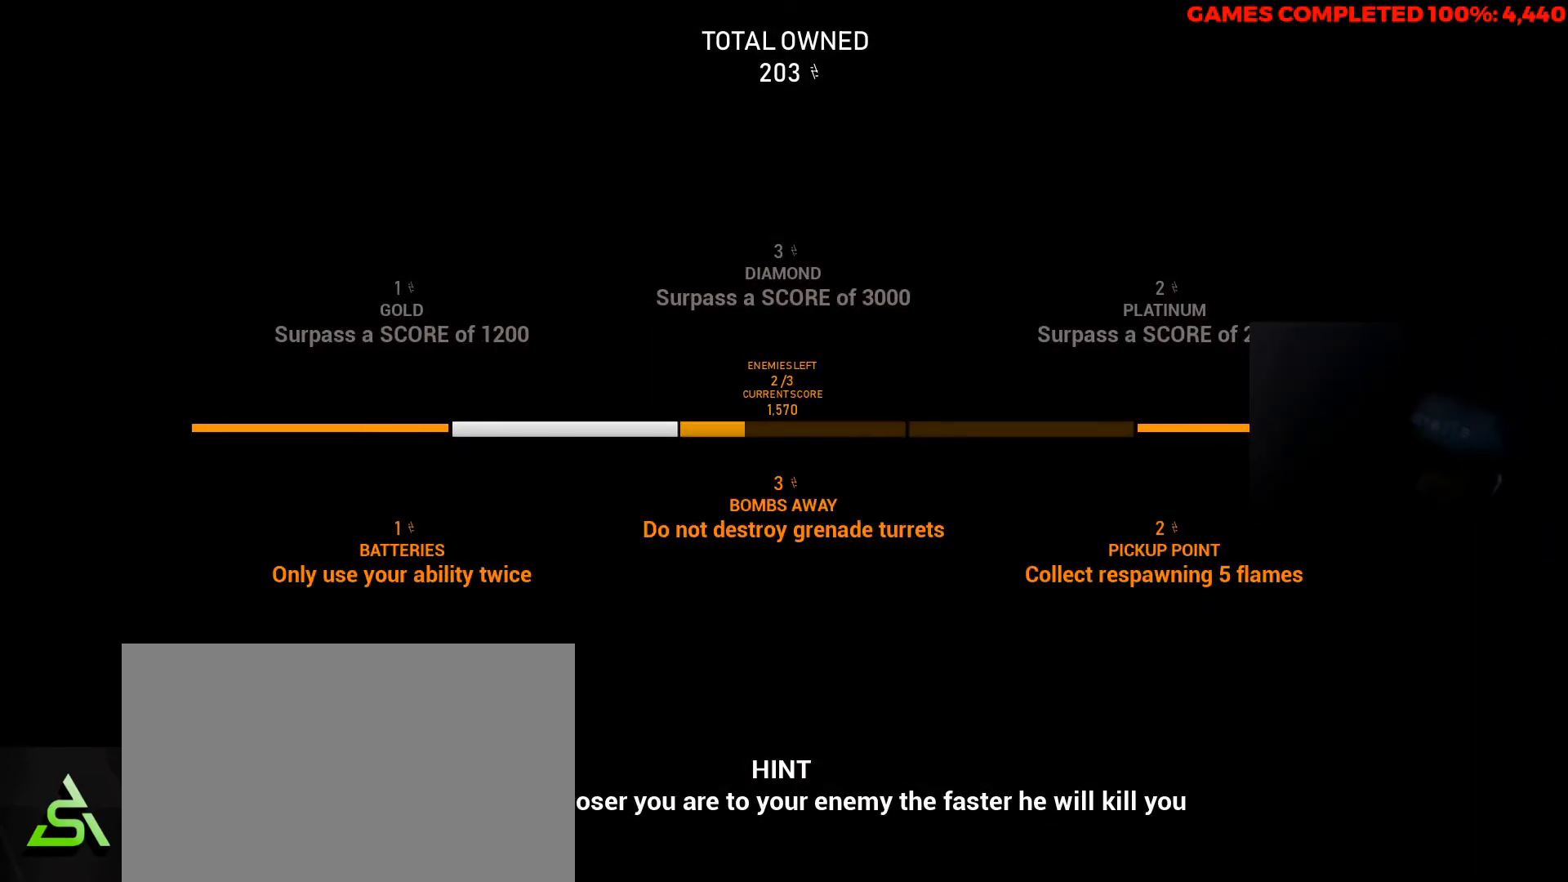
{"keys": [], "mouse": [], "events": []}
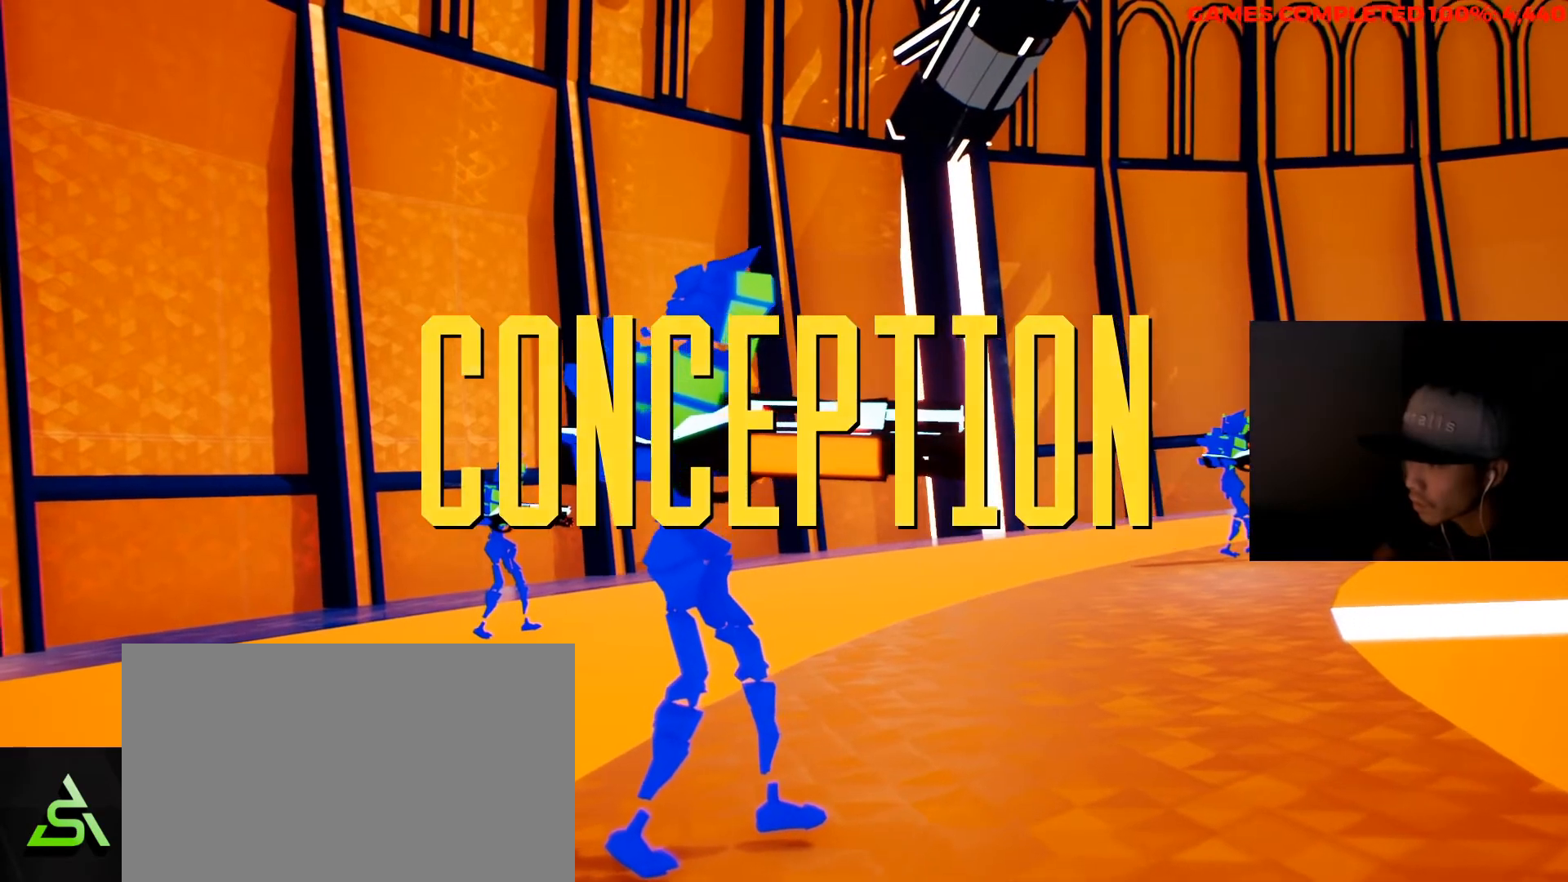
{"keys": ["w"], "mouse": [], "events": [[33, "space", "down"], [133, "space", "up"], [167, "w", "down"]]}
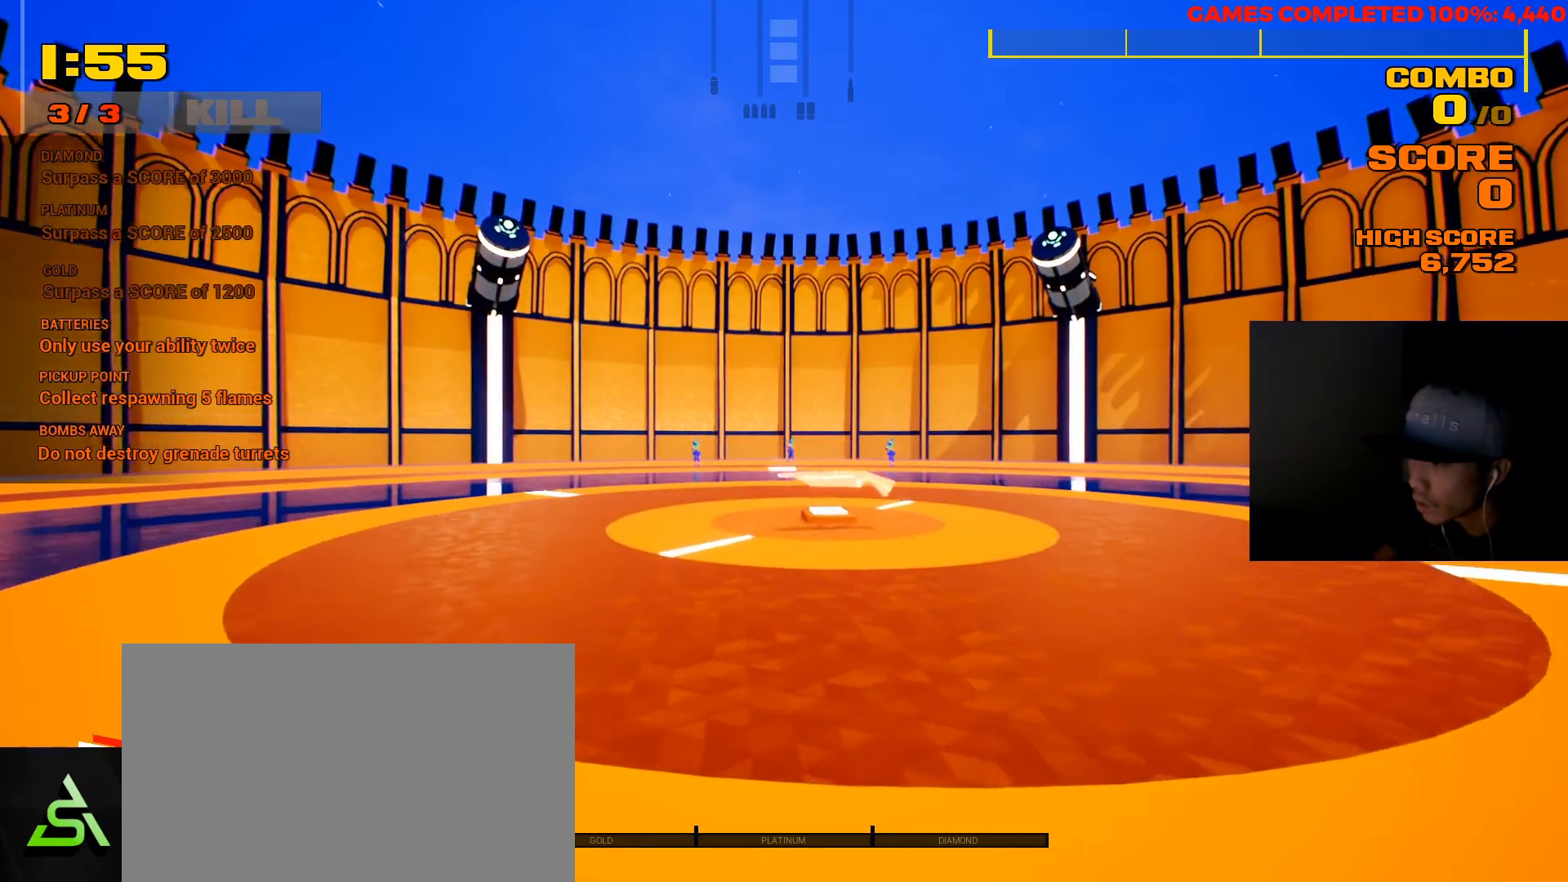
{"keys": ["shift", "w"], "mouse": [], "events": [[333, "shift", "down"]]}
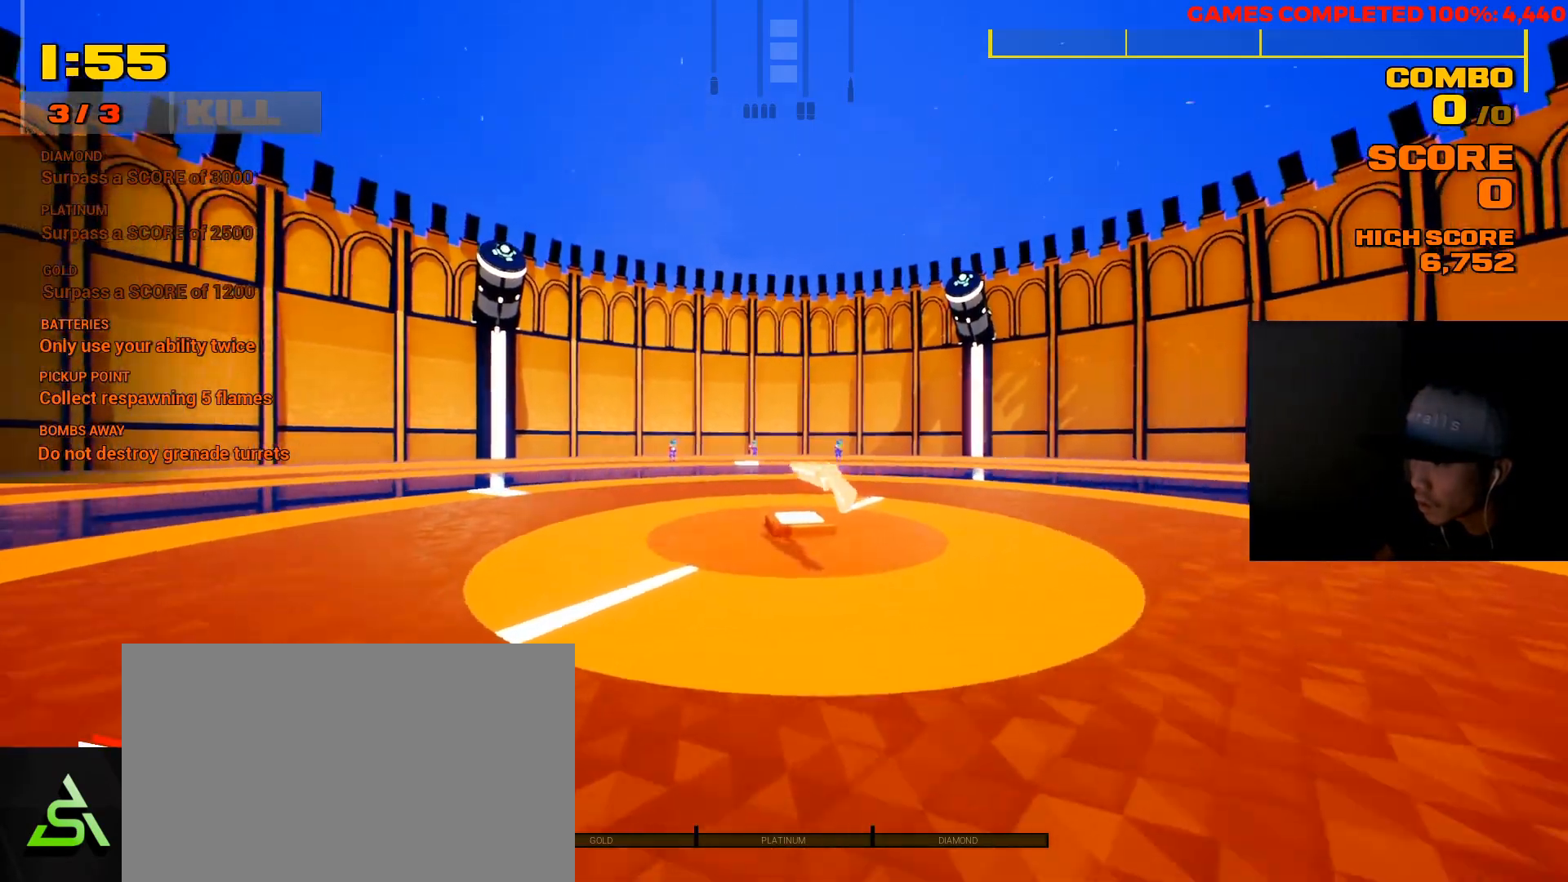
{"keys": ["a", "w"], "mouse": [], "events": [[233, "shift", "up"], [383, "a", "down"]]}
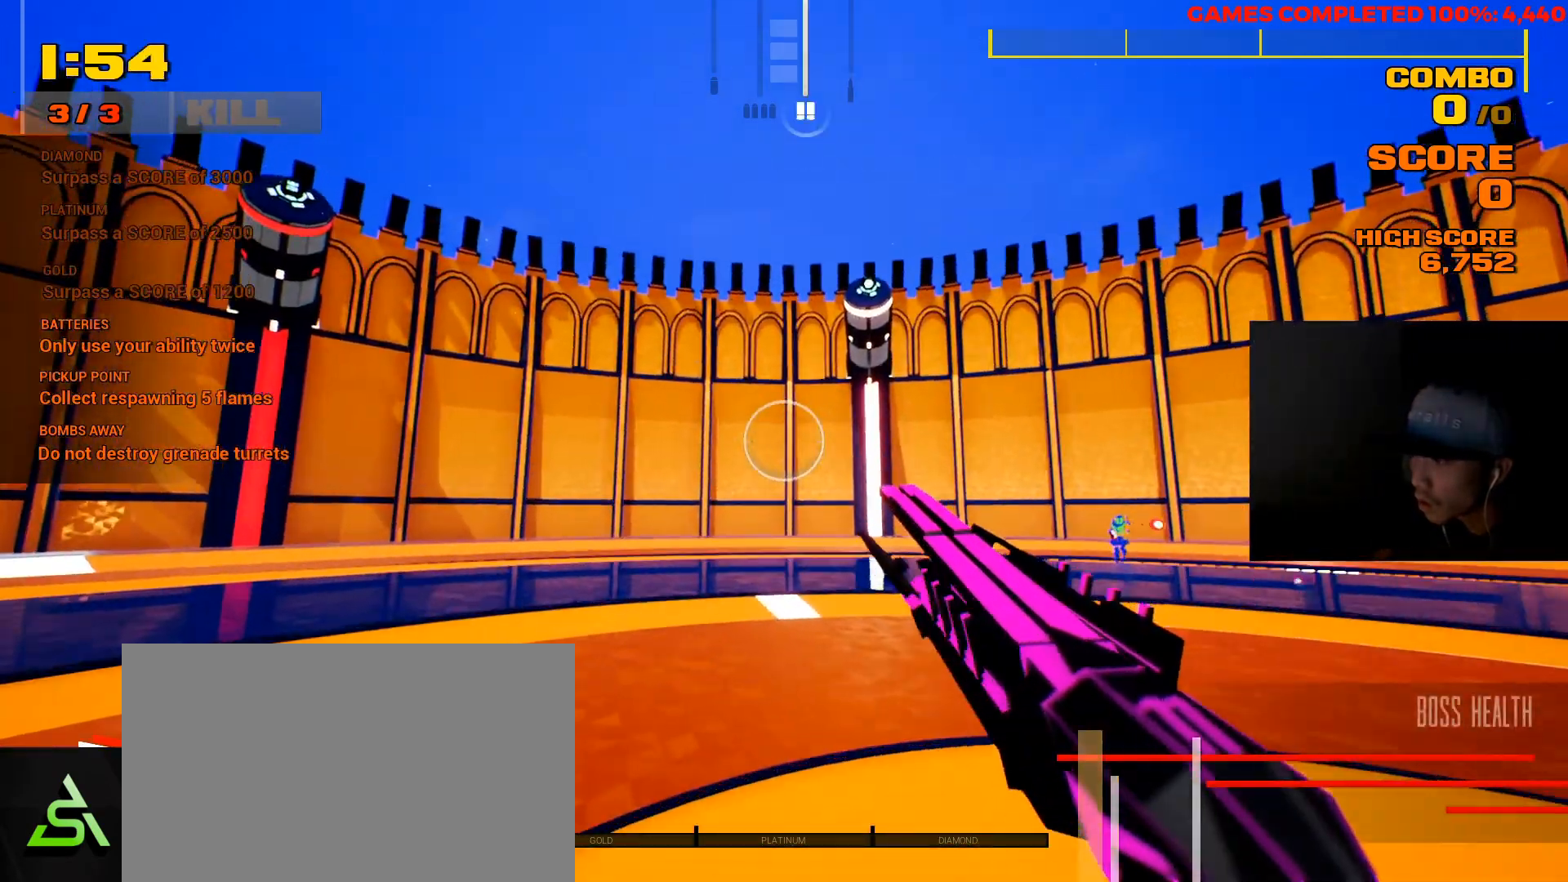
{"keys": ["w"], "mouse": [], "events": [[400, "a", "up"]]}
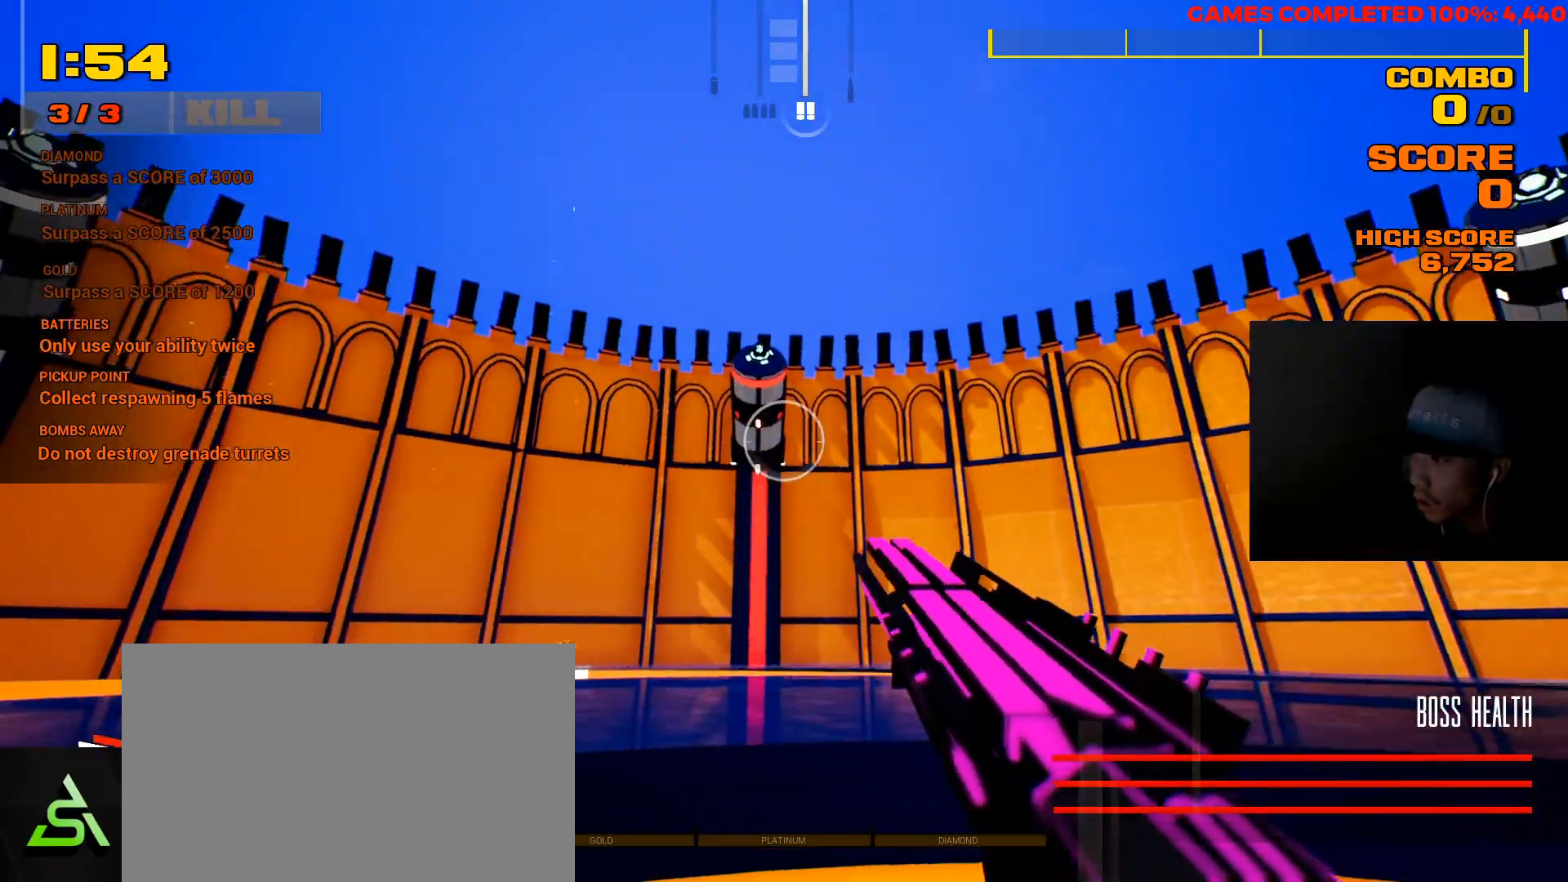
{"keys": ["shift", "w"], "mouse": [], "events": [[33, "shift", "down"], [200, "space", "down"], [467, "space", "up"]]}
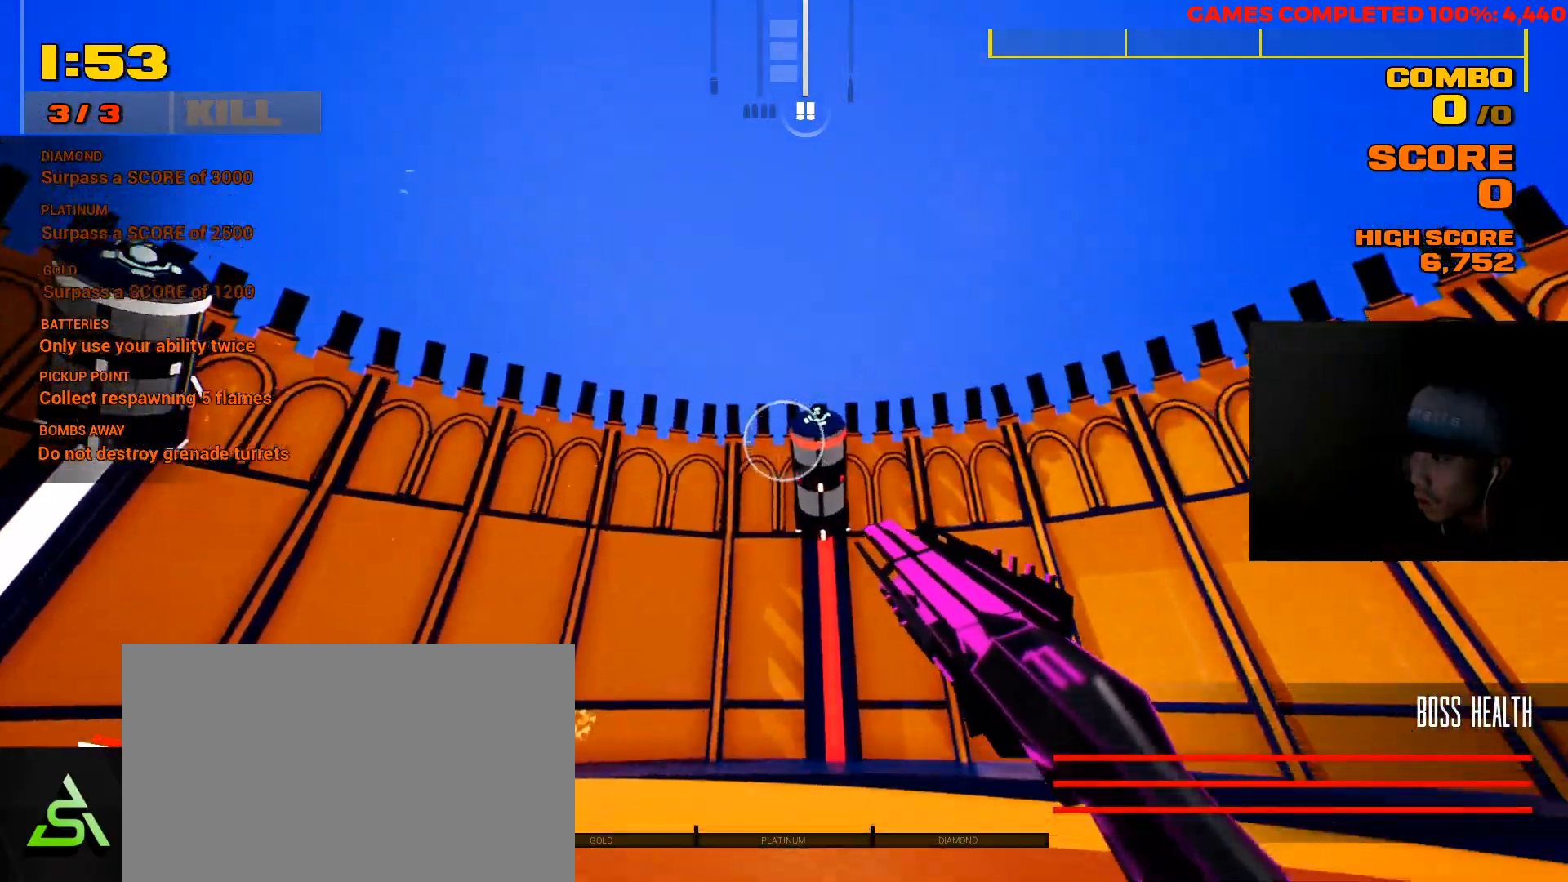
{"keys": ["w"], "mouse": [], "events": [[133, "space", "down"], [300, "space", "up"], [367, "shift", "up"]]}
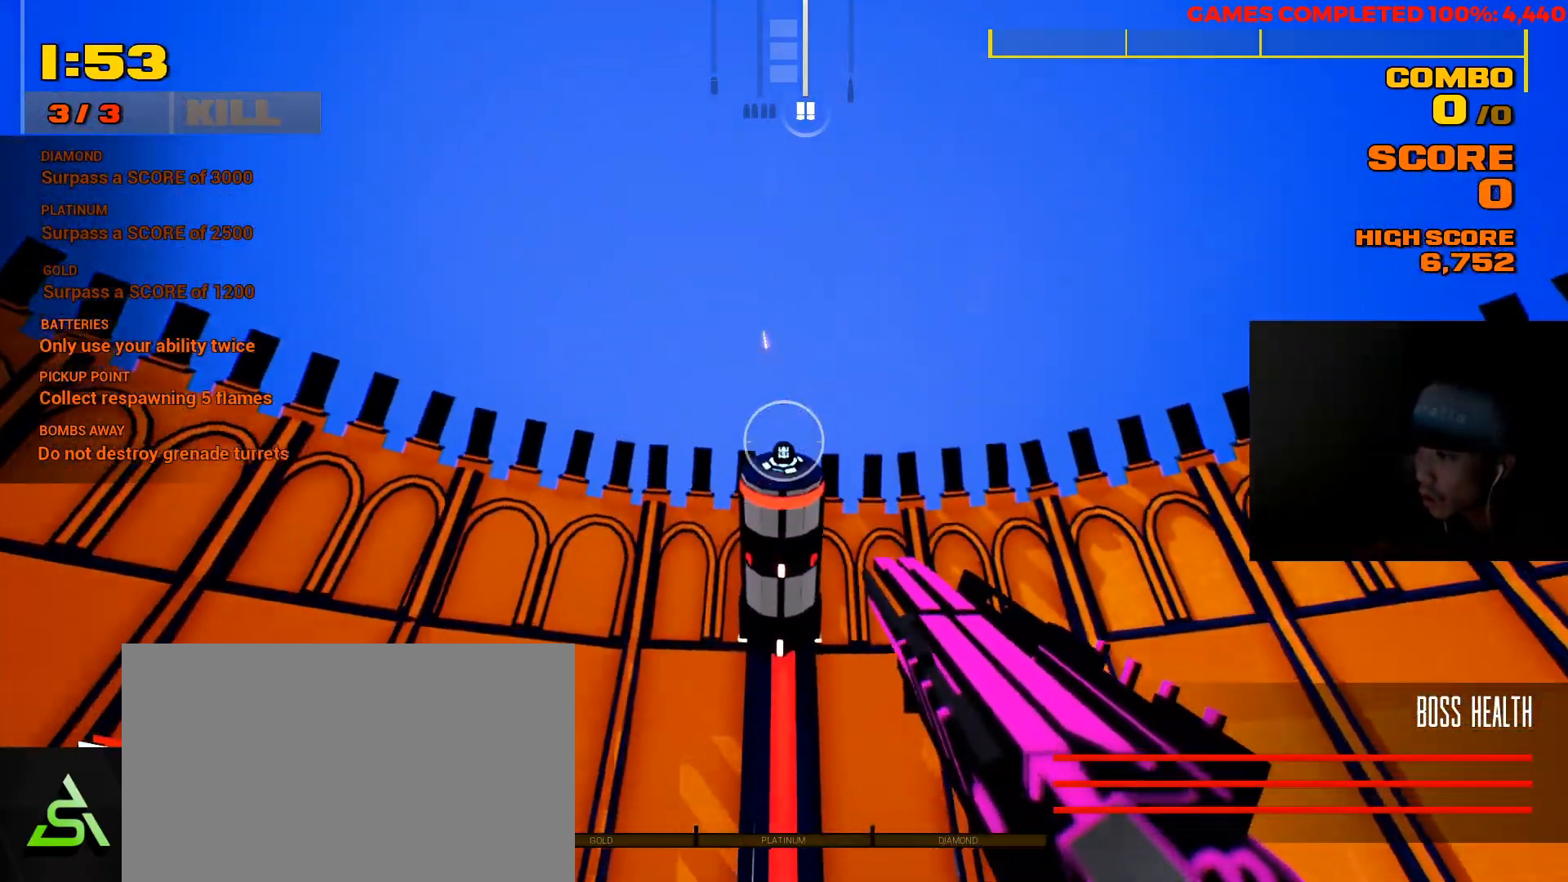
{"keys": ["a"], "mouse": [], "events": [[17, "w", "up"], [283, "mouse_left", "down"], [367, "a", "down"], [367, "mouse_left", "up"]]}
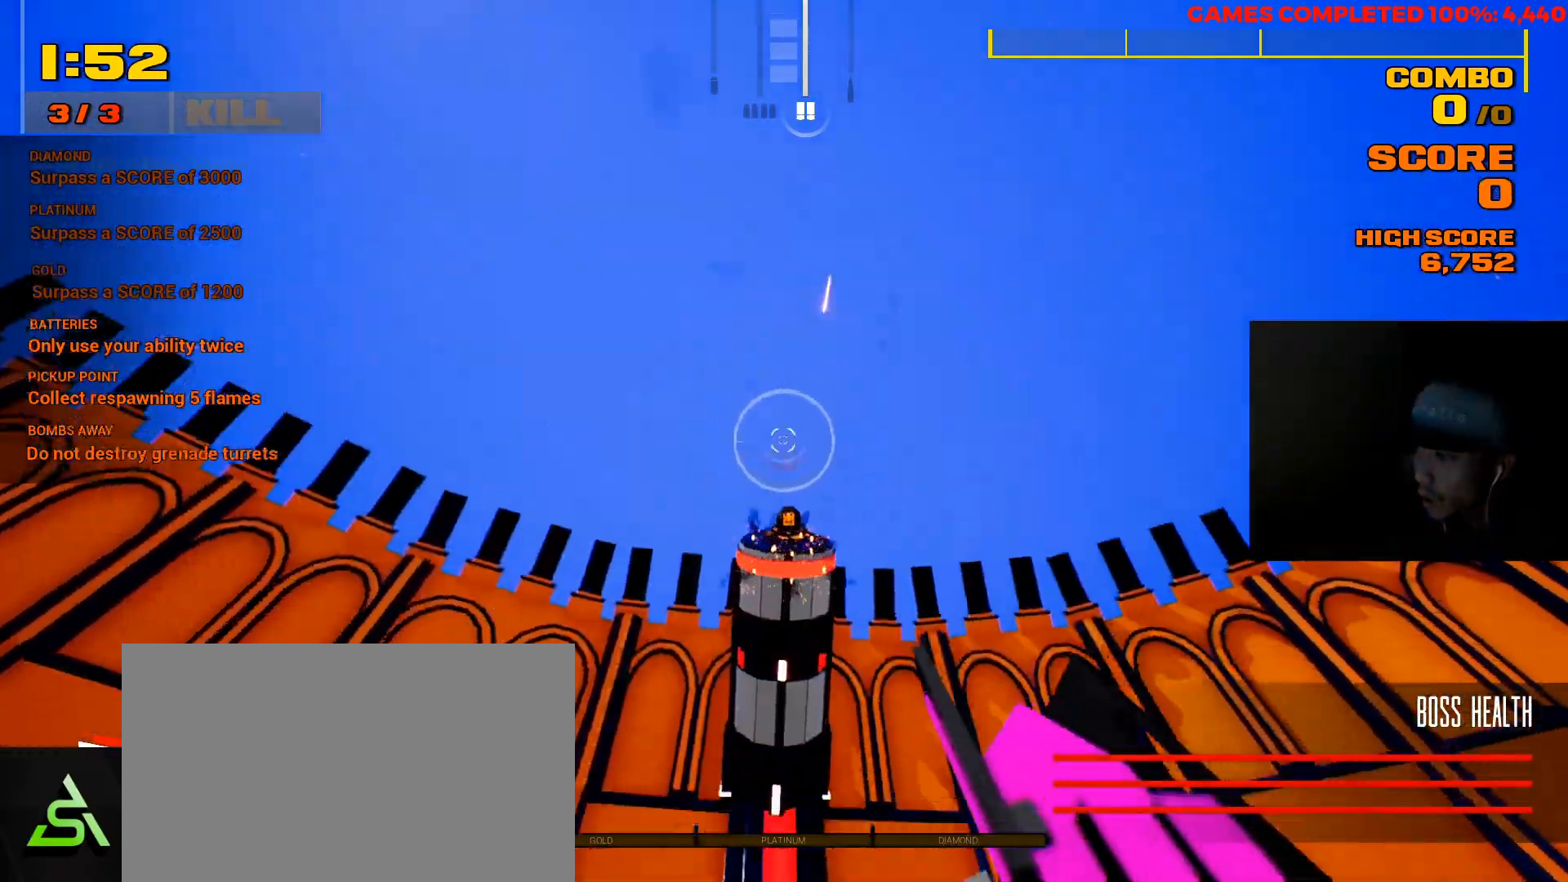
{"keys": ["a", "space"], "mouse": [], "events": [[250, "s", "down"], [400, "s", "up"], [400, "space", "down"]]}
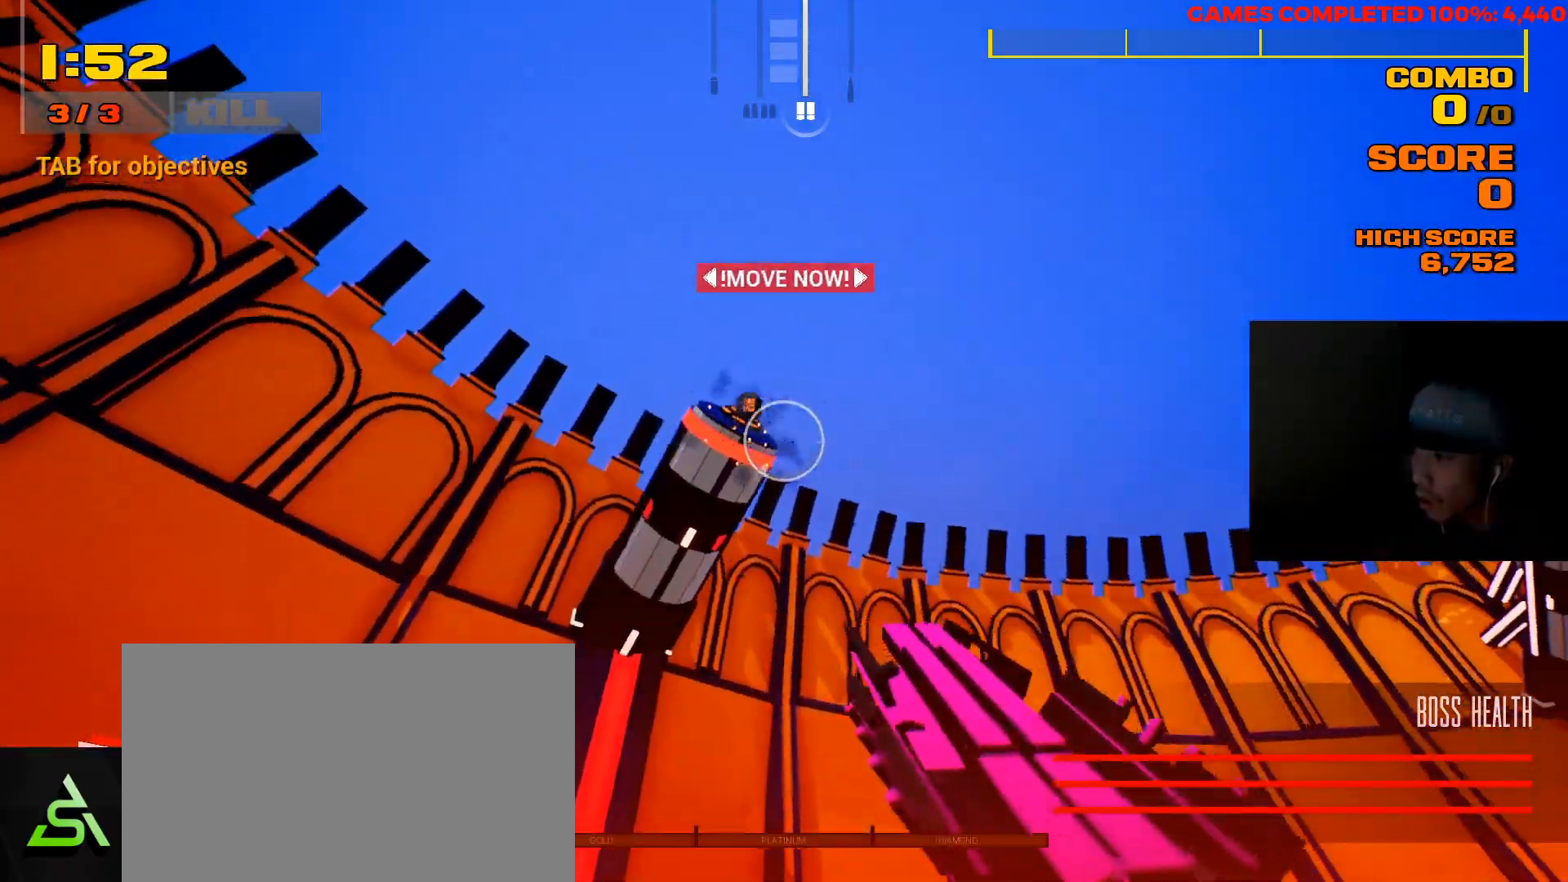
{"keys": ["a", "s"], "mouse": [], "events": [[33, "s", "down"], [33, "space", "up"]]}
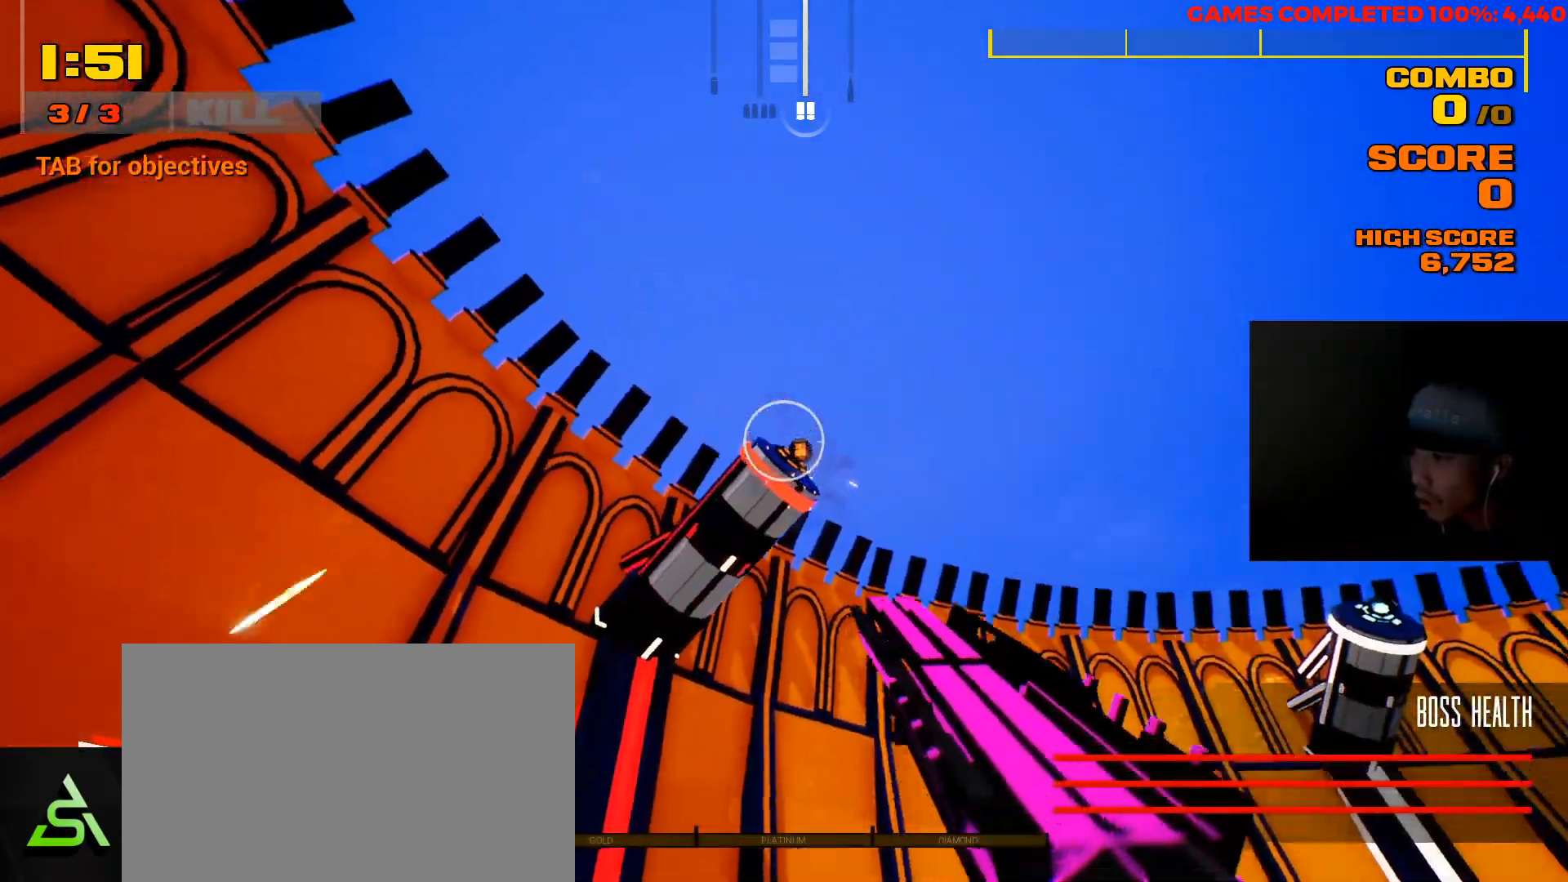
{"keys": ["a", "s"], "mouse": [], "events": [[33, "mouse_left", "down"], [167, "mouse_left", "up"], [200, "mouse_left", "down"], [383, "mouse_left", "up"]]}
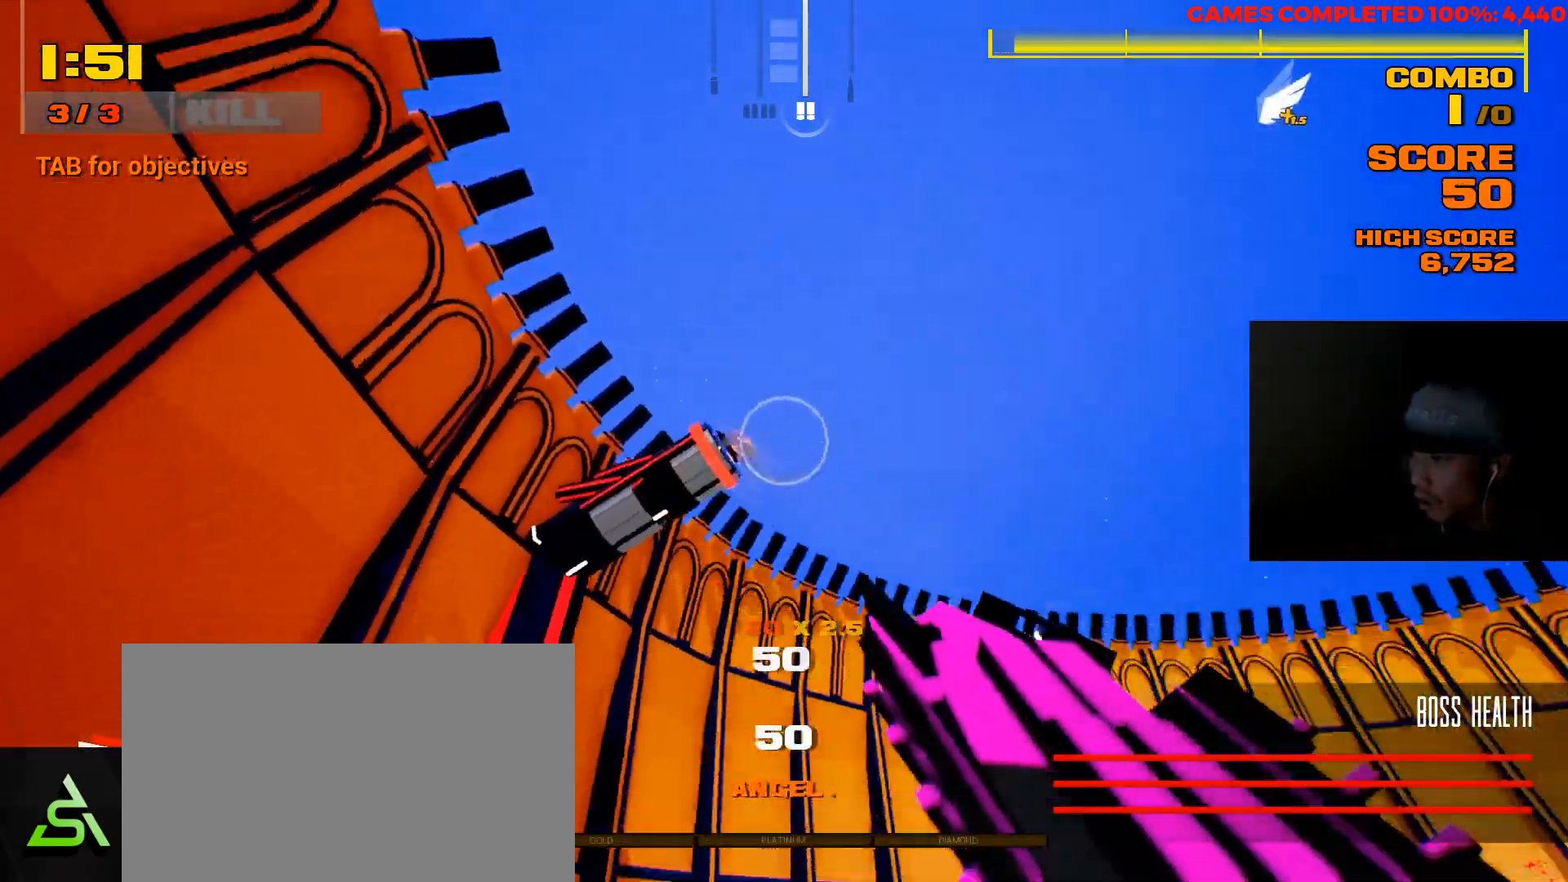
{"keys": ["shift", "w"], "mouse": [], "events": [[17, "a", "up"], [50, "d", "down"], [83, "s", "up"], [250, "shift", "down"], [250, "w", "down"], [383, "d", "up"]]}